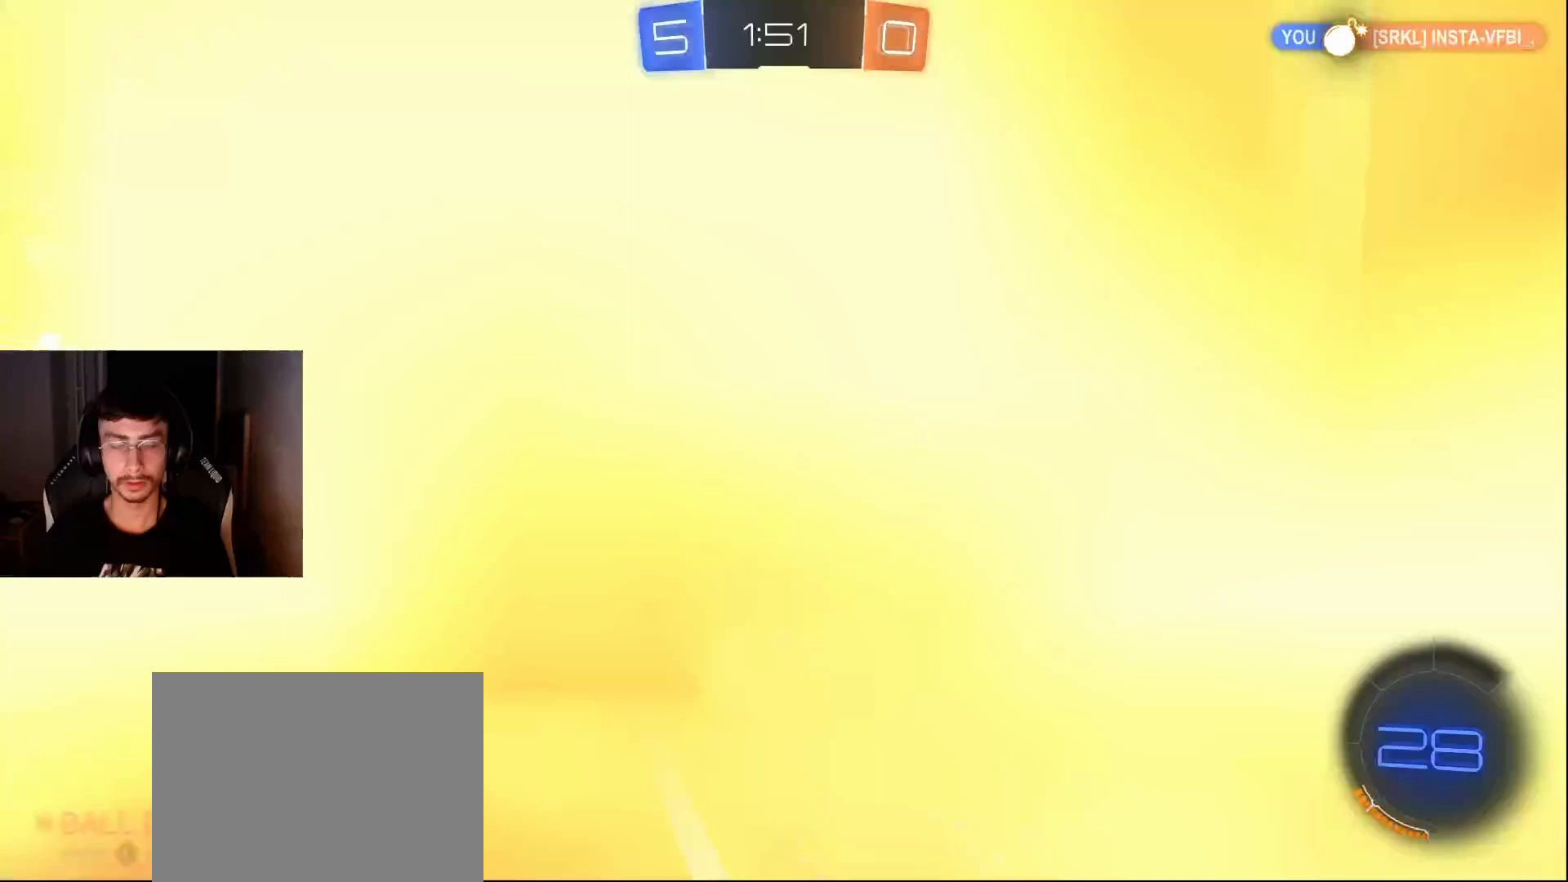
Gameplay with a controller (PlayStation layout); each line is a JSON object with the inputs held at the frame after it. "events" lists button and stick changes between this image and that frame as [ms after this image, input, new state], when the widget could be followed in between. Not read: L3 R3 right_stick.
{"buttons": ["TRIANGLE", "L1", "R1", "R2"], "left_stick": "down", "events": [[83, "TRIANGLE", "up"], [167, "L1", "down"], [167, "left_stick", "center"], [217, "CROSS", "down"], [217, "R1", "down"], [233, "left_stick", "up-left"], [267, "CROSS", "up"], [317, "CROSS", "down"], [400, "CROSS", "up"], [400, "left_stick", "down"], [450, "TRIANGLE", "down"]]}
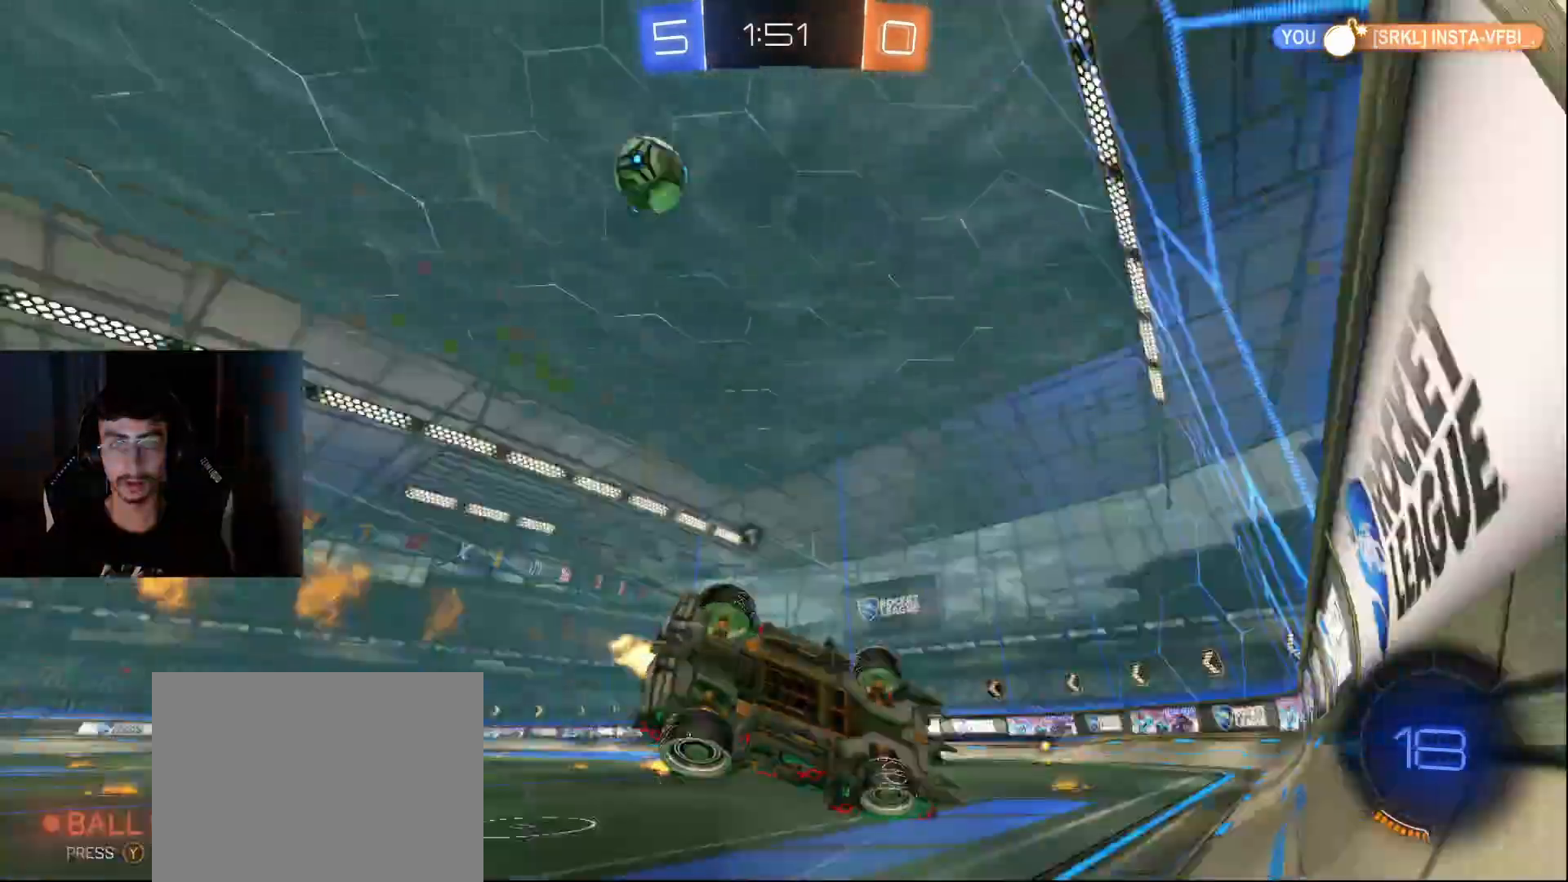
{"buttons": ["L1", "R2"], "left_stick": "down-left", "events": [[67, "TRIANGLE", "up"], [83, "left_stick", "down-left"], [467, "R1", "up"]]}
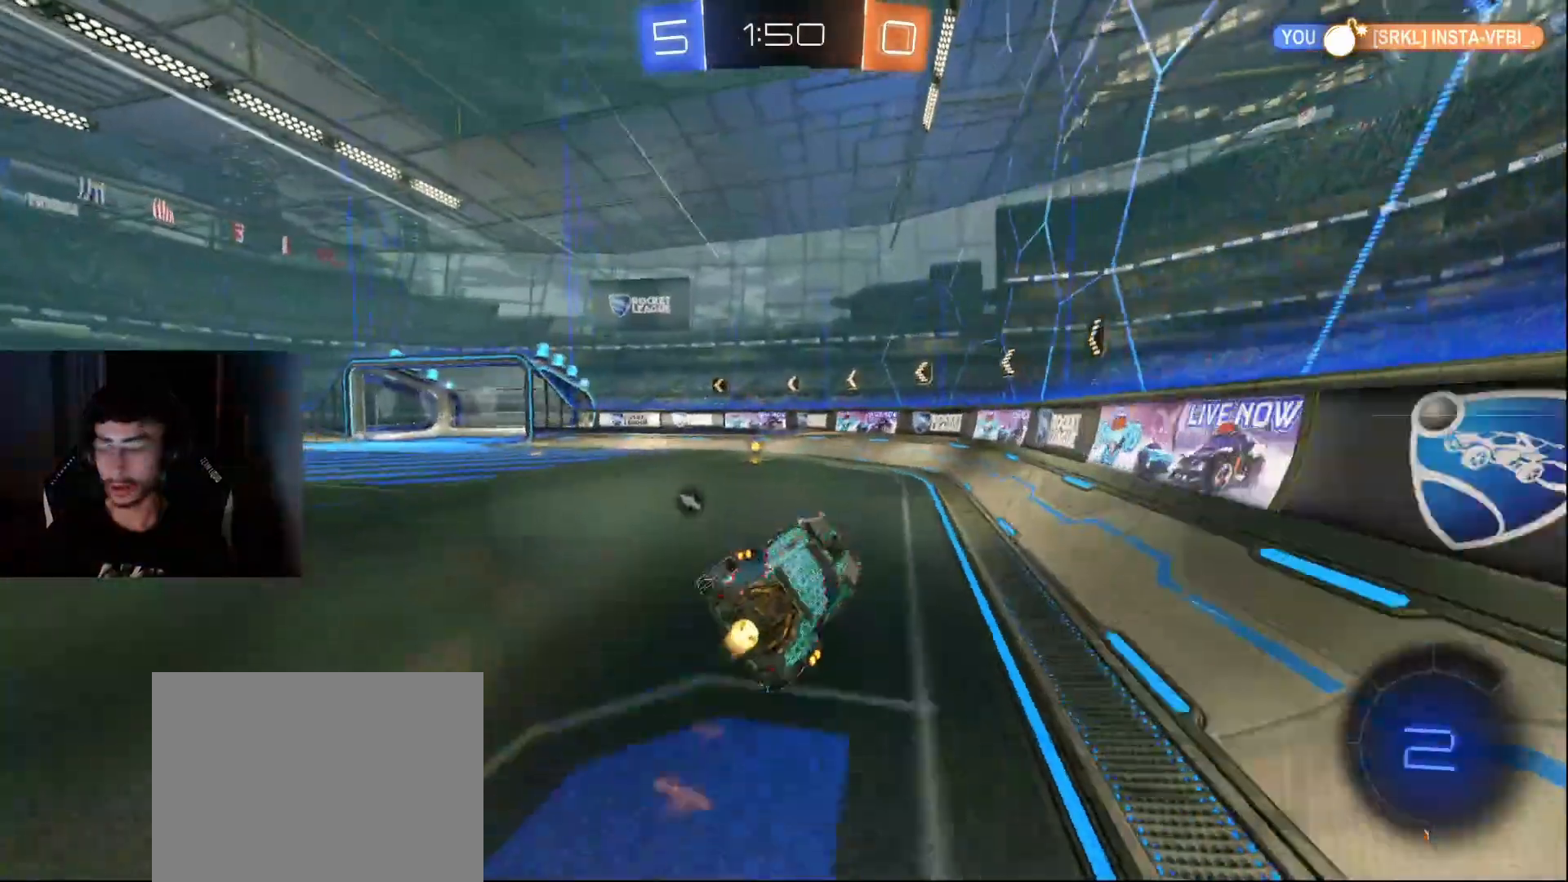
{"buttons": ["R2"], "left_stick": "left", "events": [[33, "L1", "up"], [200, "TRIANGLE", "down"], [300, "TRIANGLE", "up"], [383, "left_stick", "center"], [483, "left_stick", "left"]]}
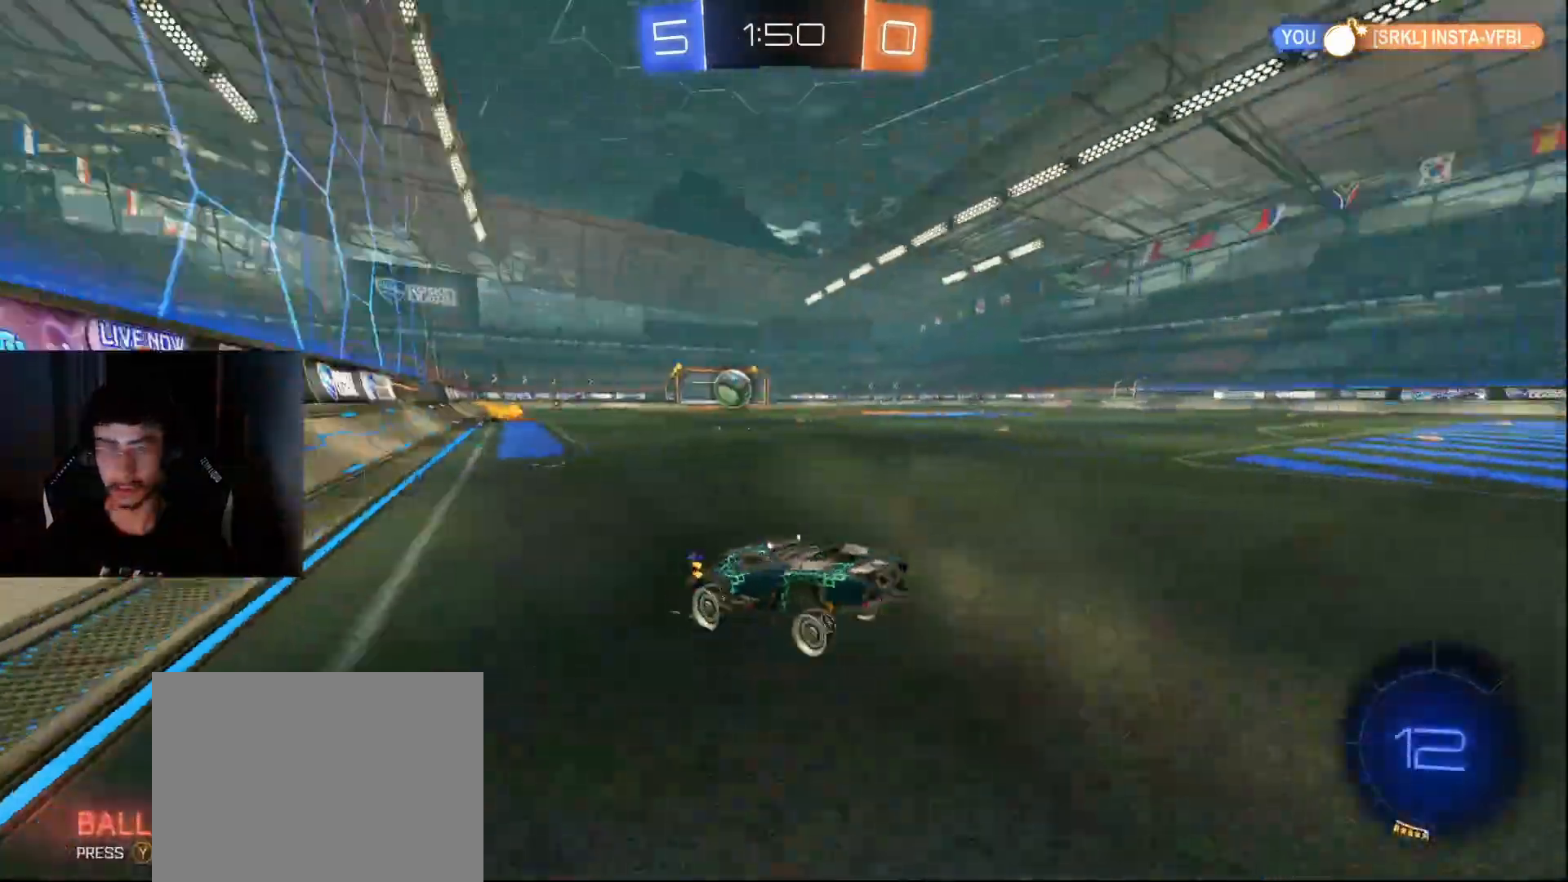
{"buttons": ["L2"], "left_stick": "down-left", "events": [[100, "R1", "down"], [100, "TRIANGLE", "down"], [167, "TRIANGLE", "up"], [183, "R1", "up"], [233, "TRIANGLE", "down"], [250, "R1", "down"], [383, "TRIANGLE", "up"], [400, "R1", "up"], [450, "R2", "up"], [467, "L2", "down"], [467, "left_stick", "down-left"]]}
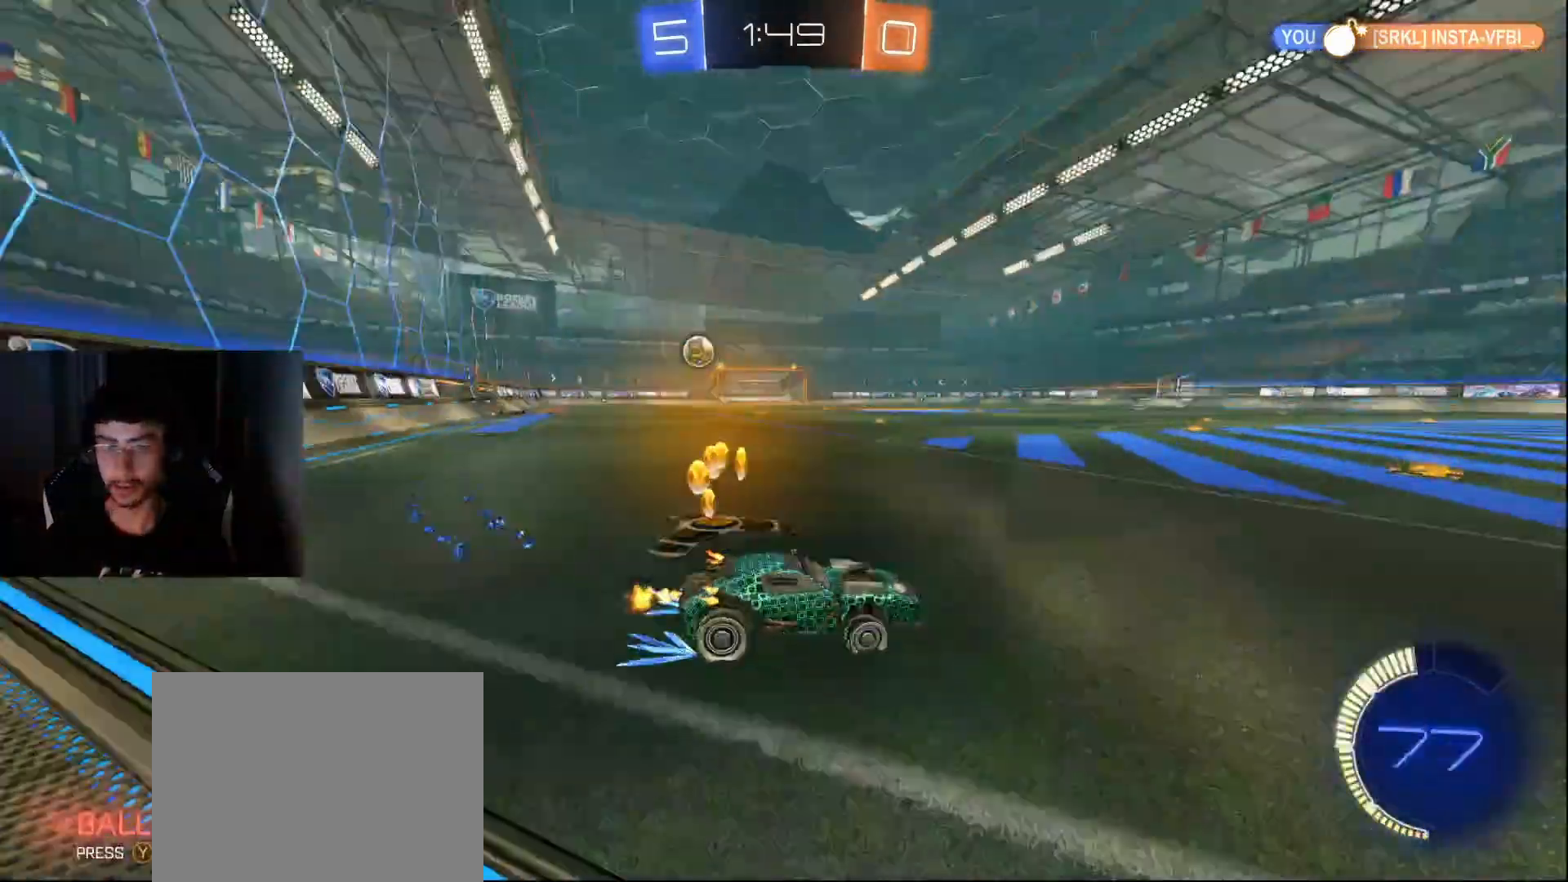
{"buttons": ["R2"], "left_stick": "center", "events": [[50, "left_stick", "right"], [167, "L2", "up"], [233, "left_stick", "center"], [333, "R2", "down"]]}
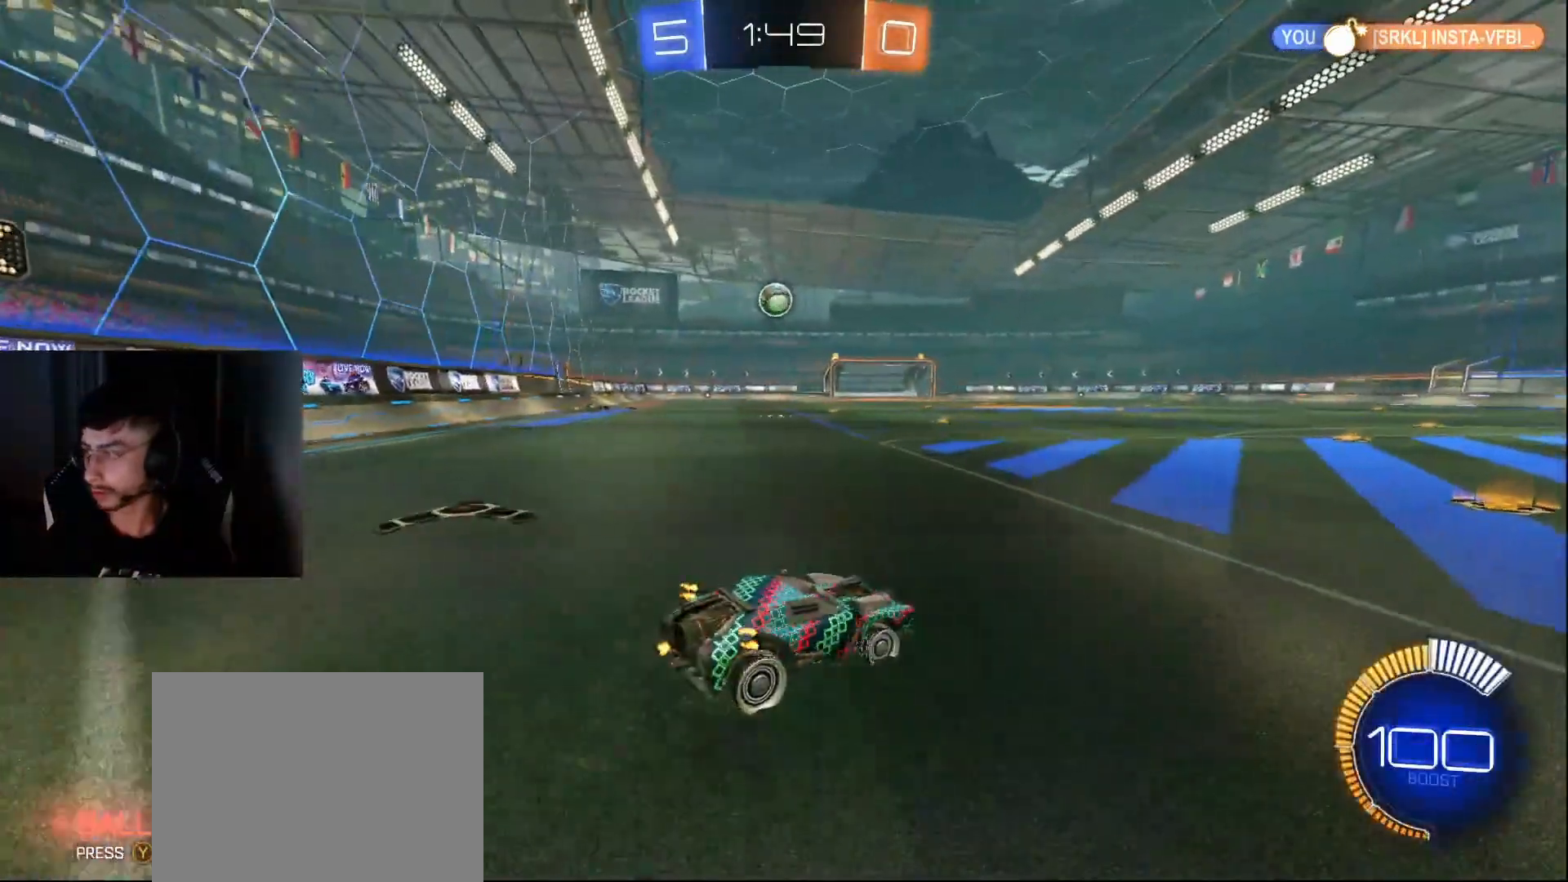
{"buttons": ["R2"], "left_stick": "left", "events": [[33, "R2", "up"], [400, "left_stick", "left"], [433, "R2", "down"]]}
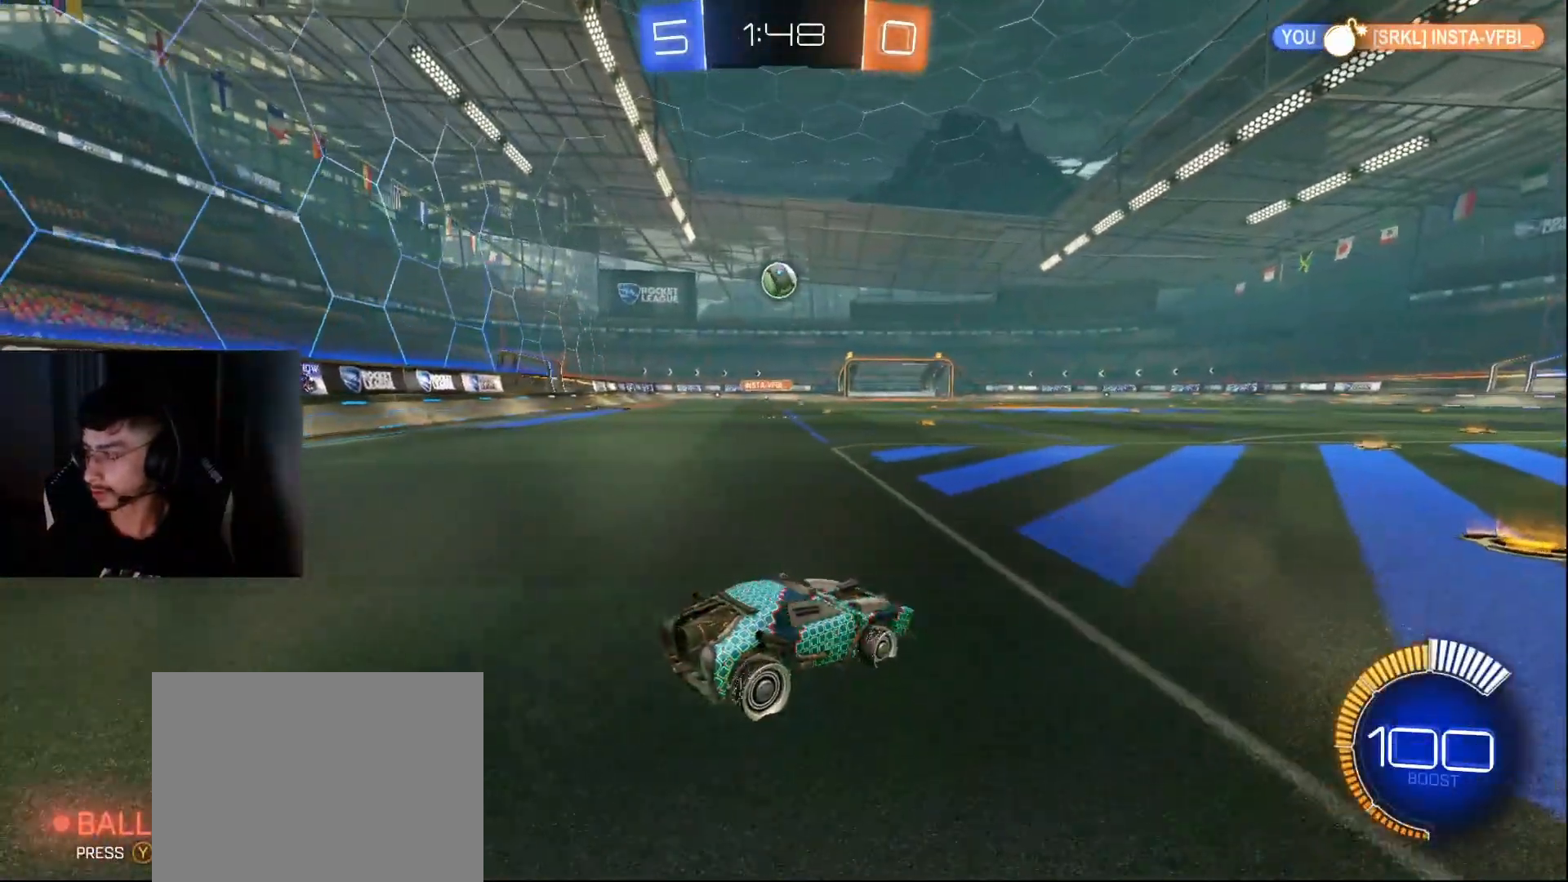
{"buttons": [], "left_stick": "center", "events": [[367, "left_stick", "center"], [483, "R2", "up"]]}
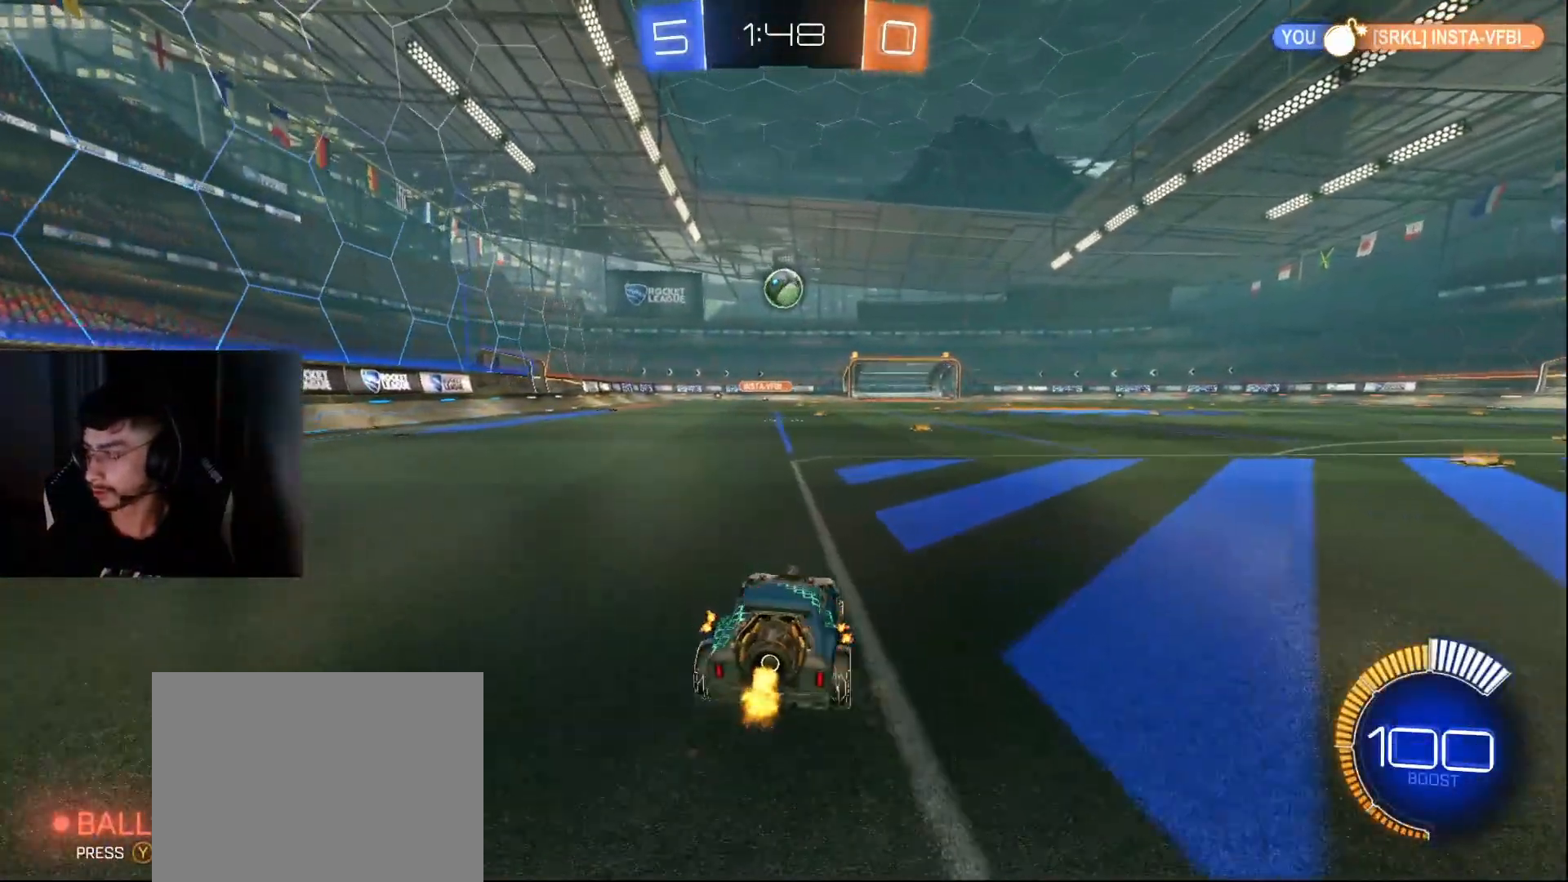
{"buttons": [], "left_stick": "center", "events": [[83, "R2", "down"], [167, "left_stick", "left"], [300, "left_stick", "center"], [367, "R2", "up"]]}
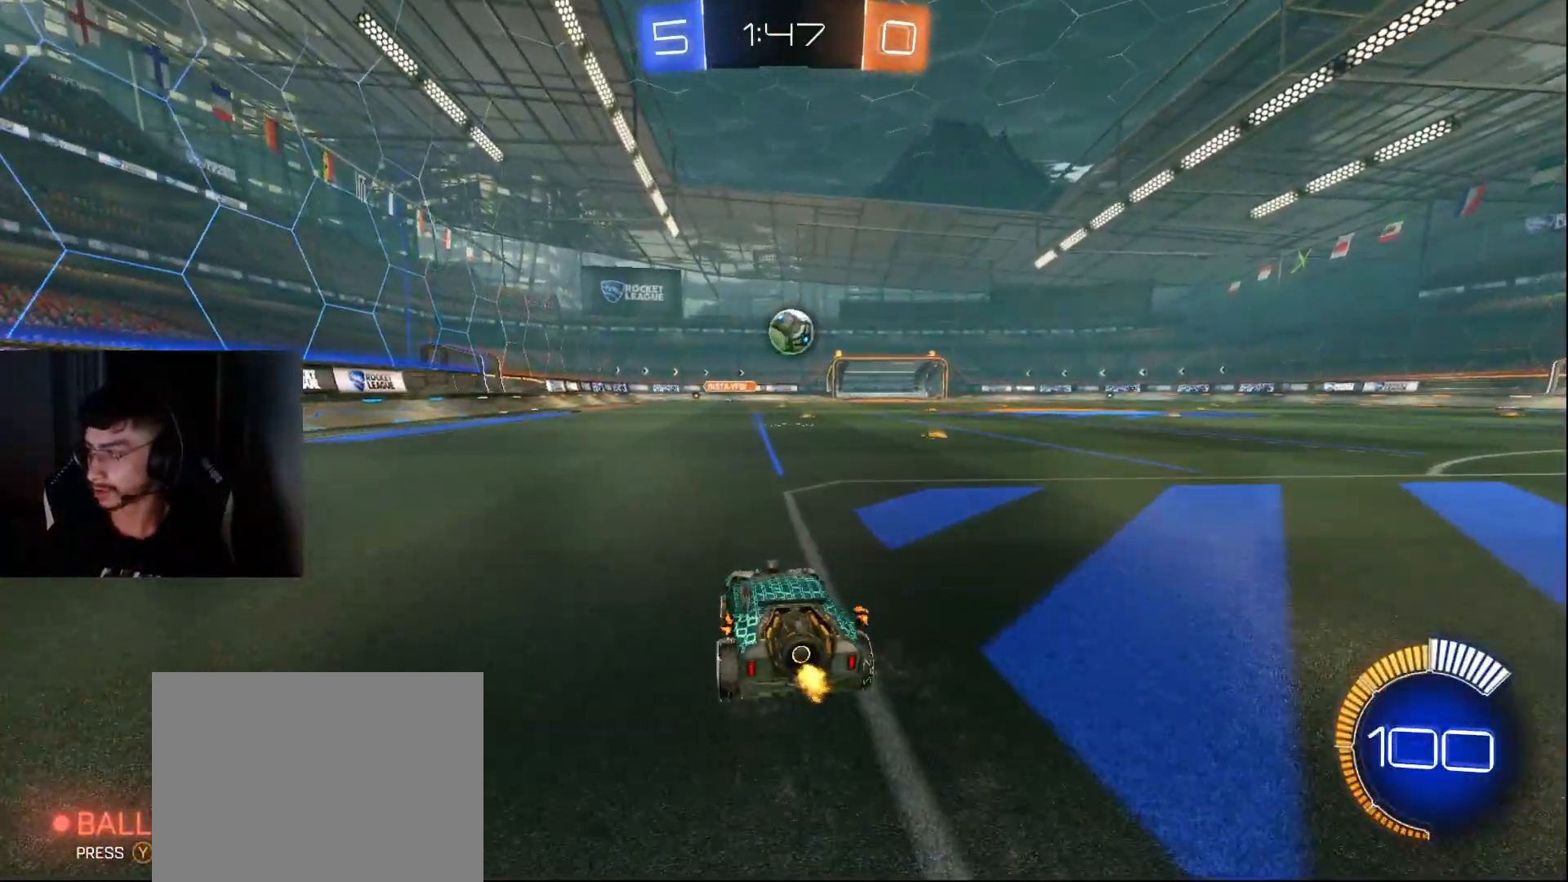
{"buttons": ["R2"], "left_stick": "up-right", "events": [[83, "R2", "down"], [433, "left_stick", "up-right"]]}
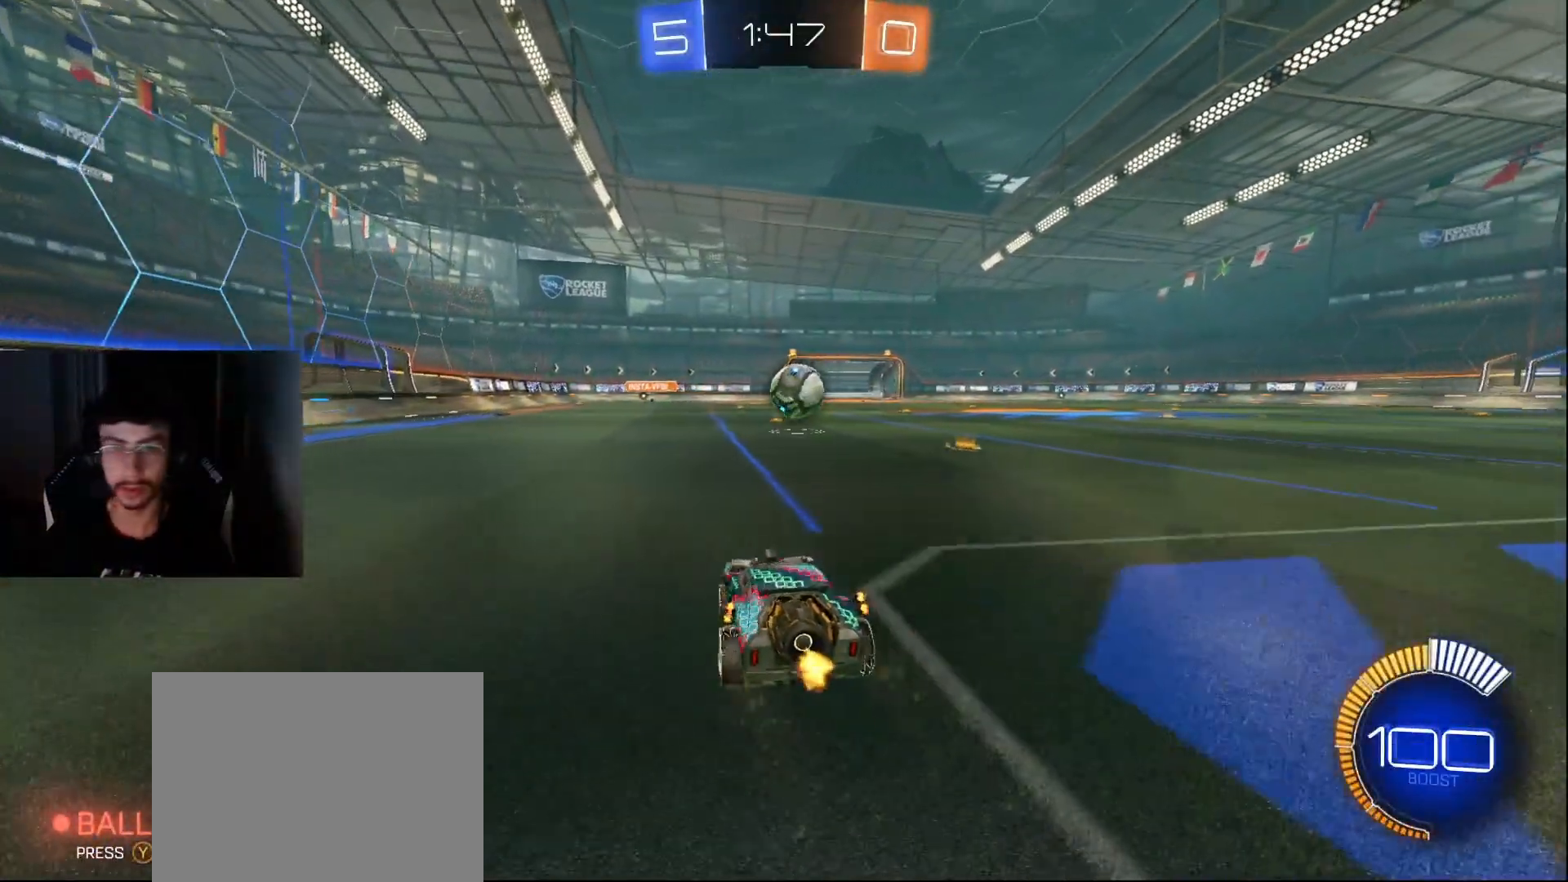
{"buttons": ["R2"], "left_stick": "center", "events": [[83, "R2", "up"], [133, "left_stick", "right"], [233, "left_stick", "center"], [283, "L2", "down"], [333, "L2", "up"], [350, "R2", "down"]]}
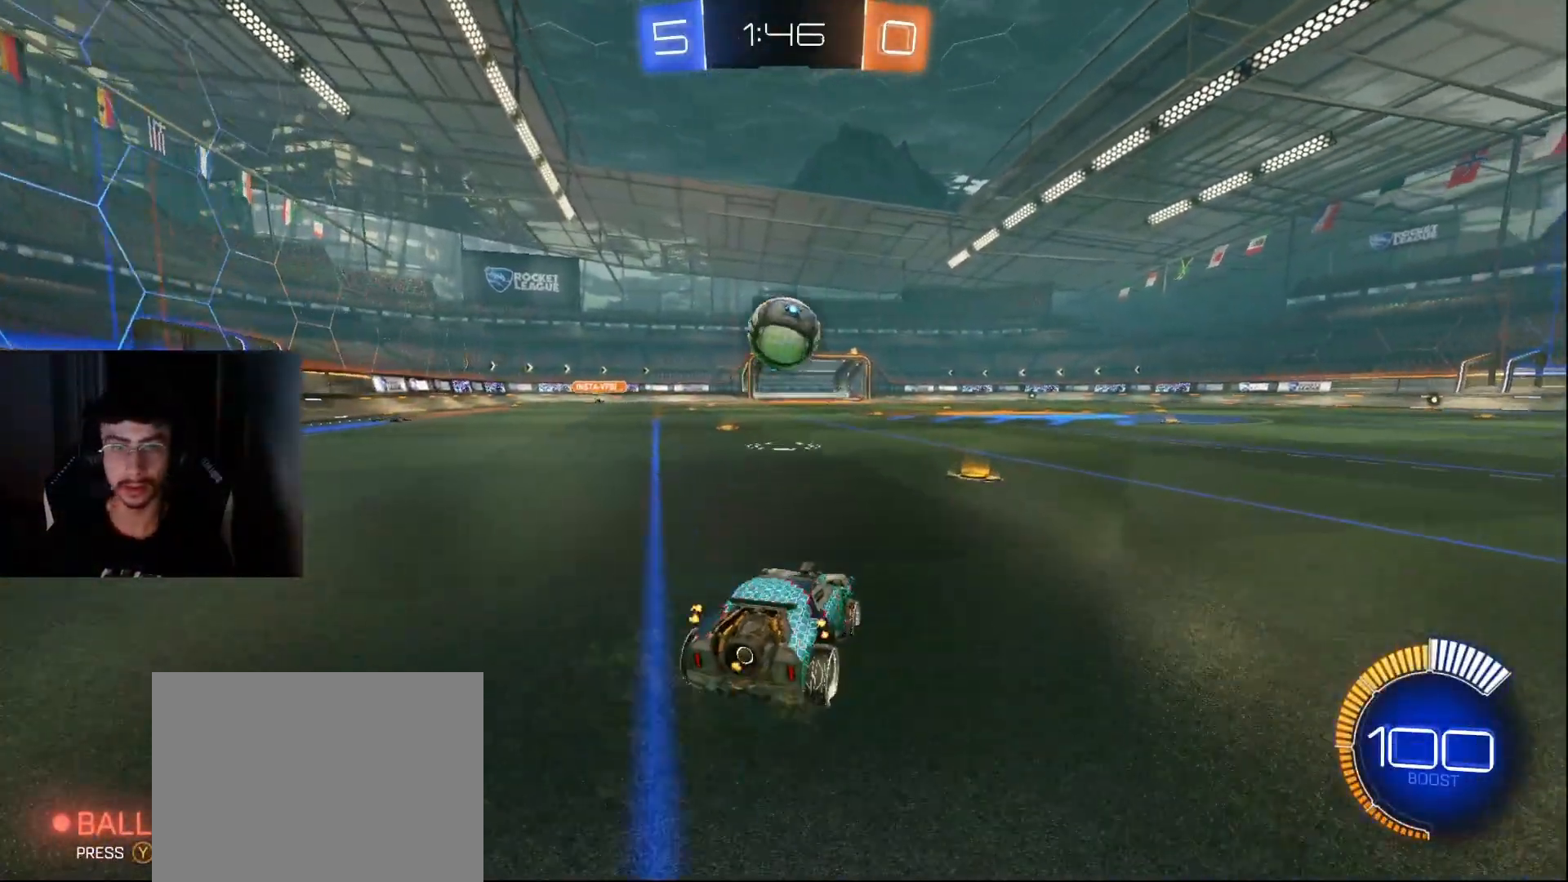
{"buttons": ["L1"], "left_stick": "center", "events": [[167, "left_stick", "left"], [267, "left_stick", "center"], [433, "R2", "up"], [483, "L1", "down"]]}
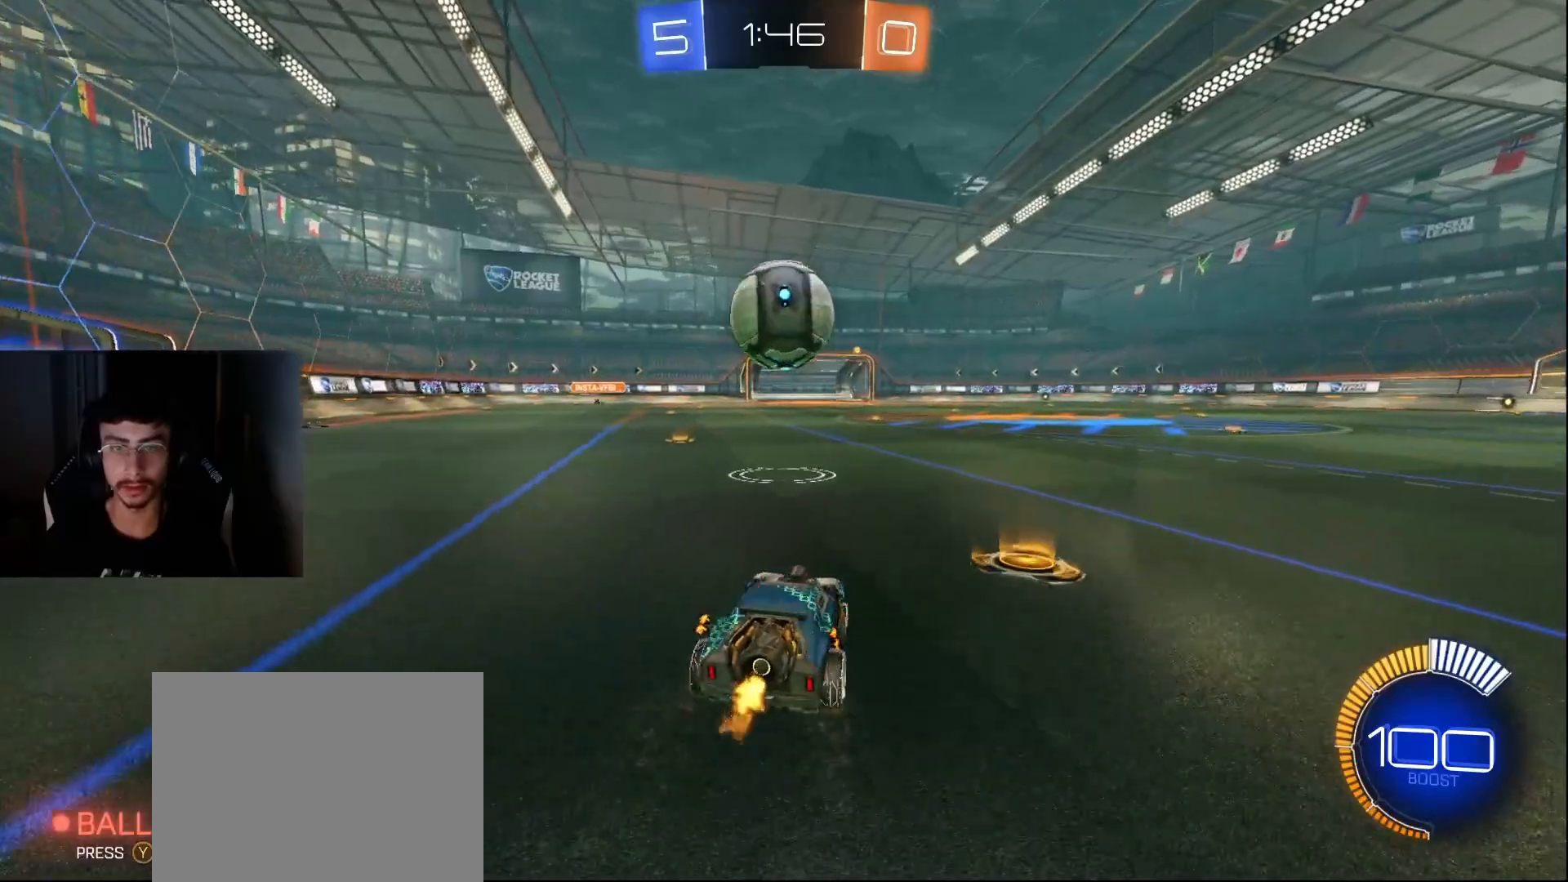
{"buttons": ["R2"], "left_stick": "center", "events": [[33, "R2", "down"], [50, "L1", "up"], [167, "L1", "down"], [267, "L1", "up"], [283, "TRIANGLE", "down"], [367, "TRIANGLE", "up"]]}
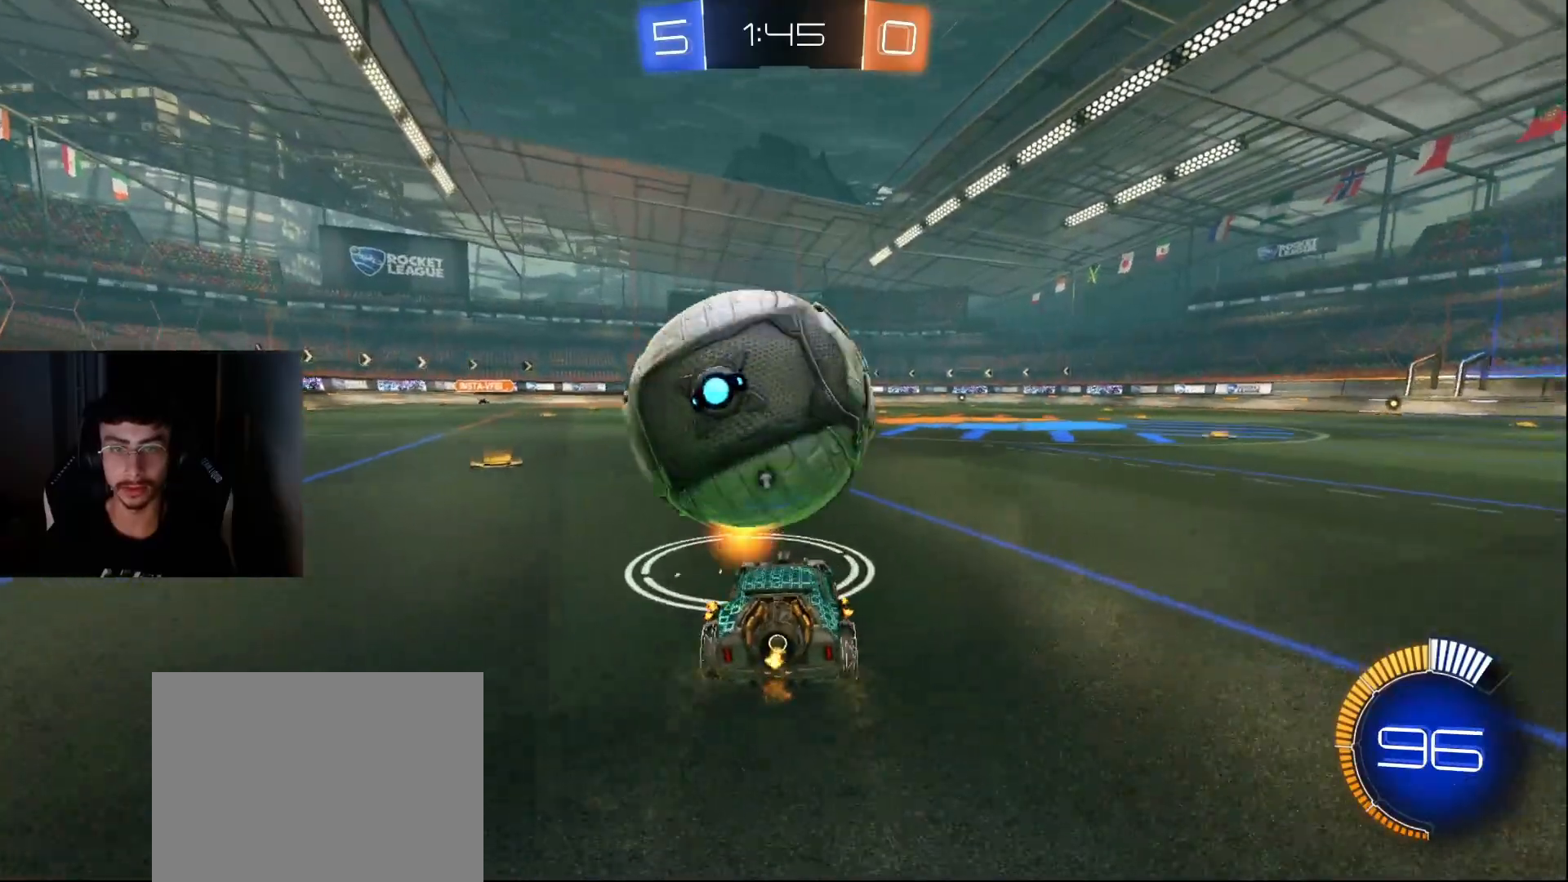
{"buttons": ["R2"], "left_stick": "center", "events": [[100, "L1", "down"], [200, "L1", "up"], [233, "R2", "up"], [483, "R2", "down"]]}
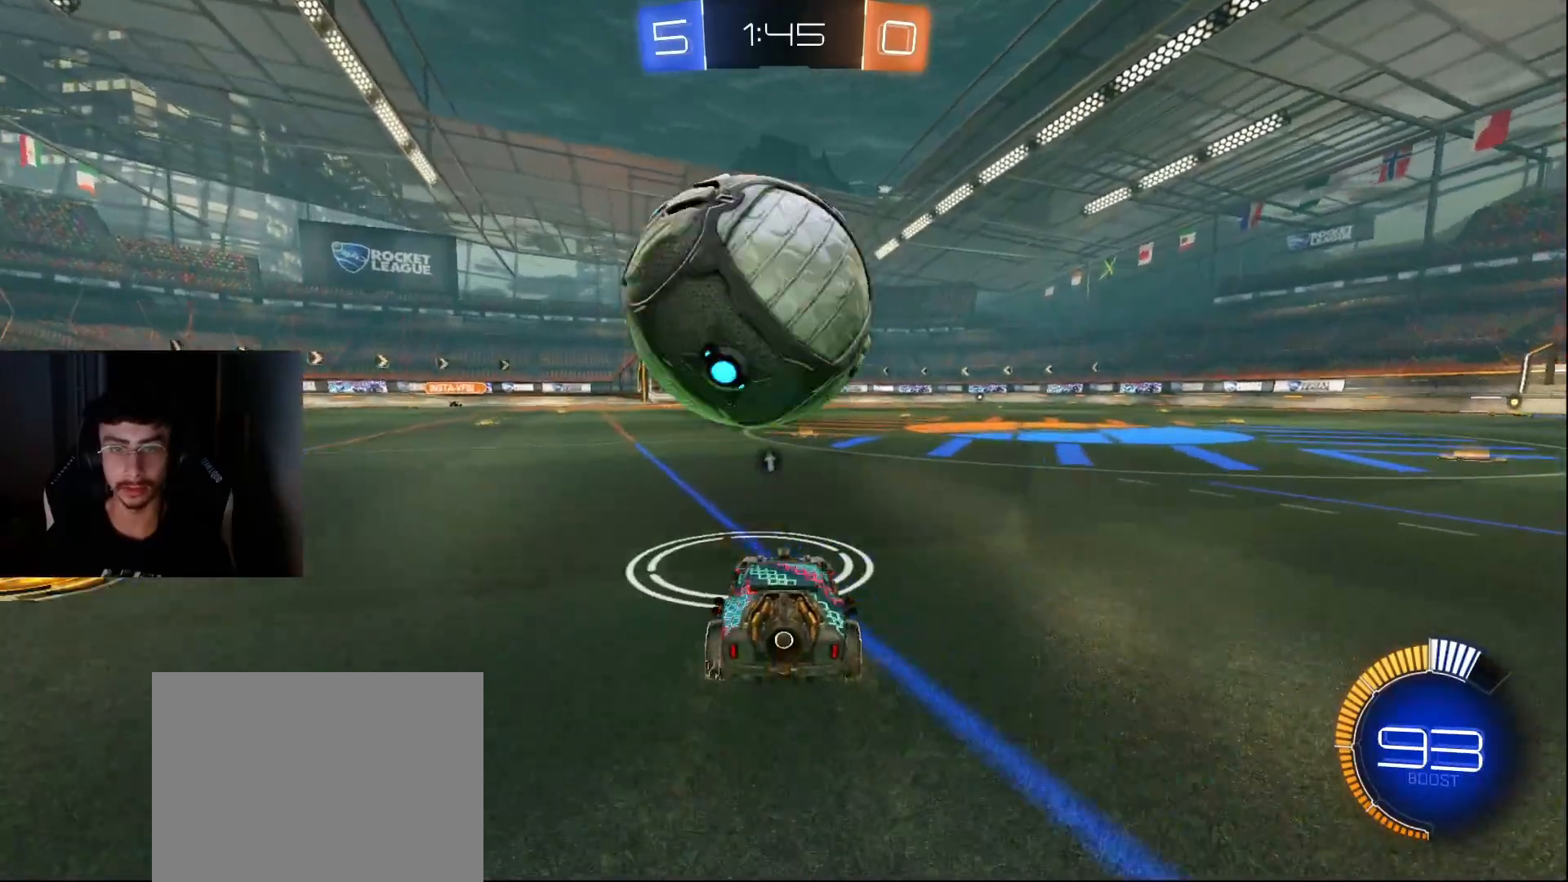
{"buttons": ["L1", "R2"], "left_stick": "center", "events": [[383, "L1", "down"]]}
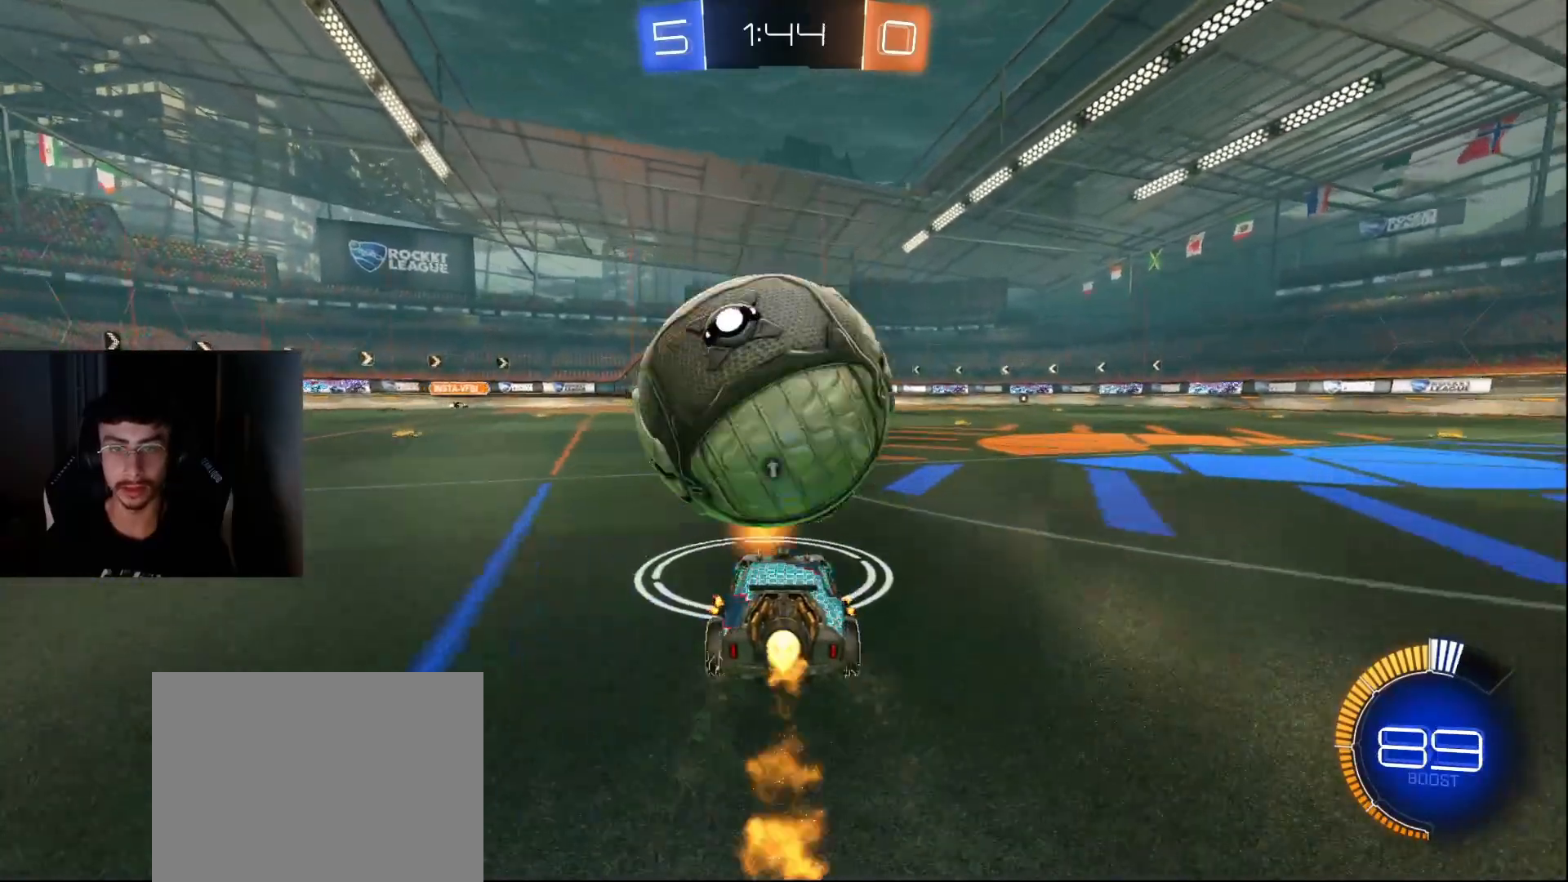
{"buttons": ["CROSS", "SQUARE", "L1", "R2"], "left_stick": "down-left", "events": [[50, "L1", "up"], [233, "L1", "down"], [300, "CROSS", "down"], [317, "left_stick", "left"], [350, "L1", "up"], [350, "SQUARE", "down"], [367, "left_stick", "down-left"], [483, "L1", "down"]]}
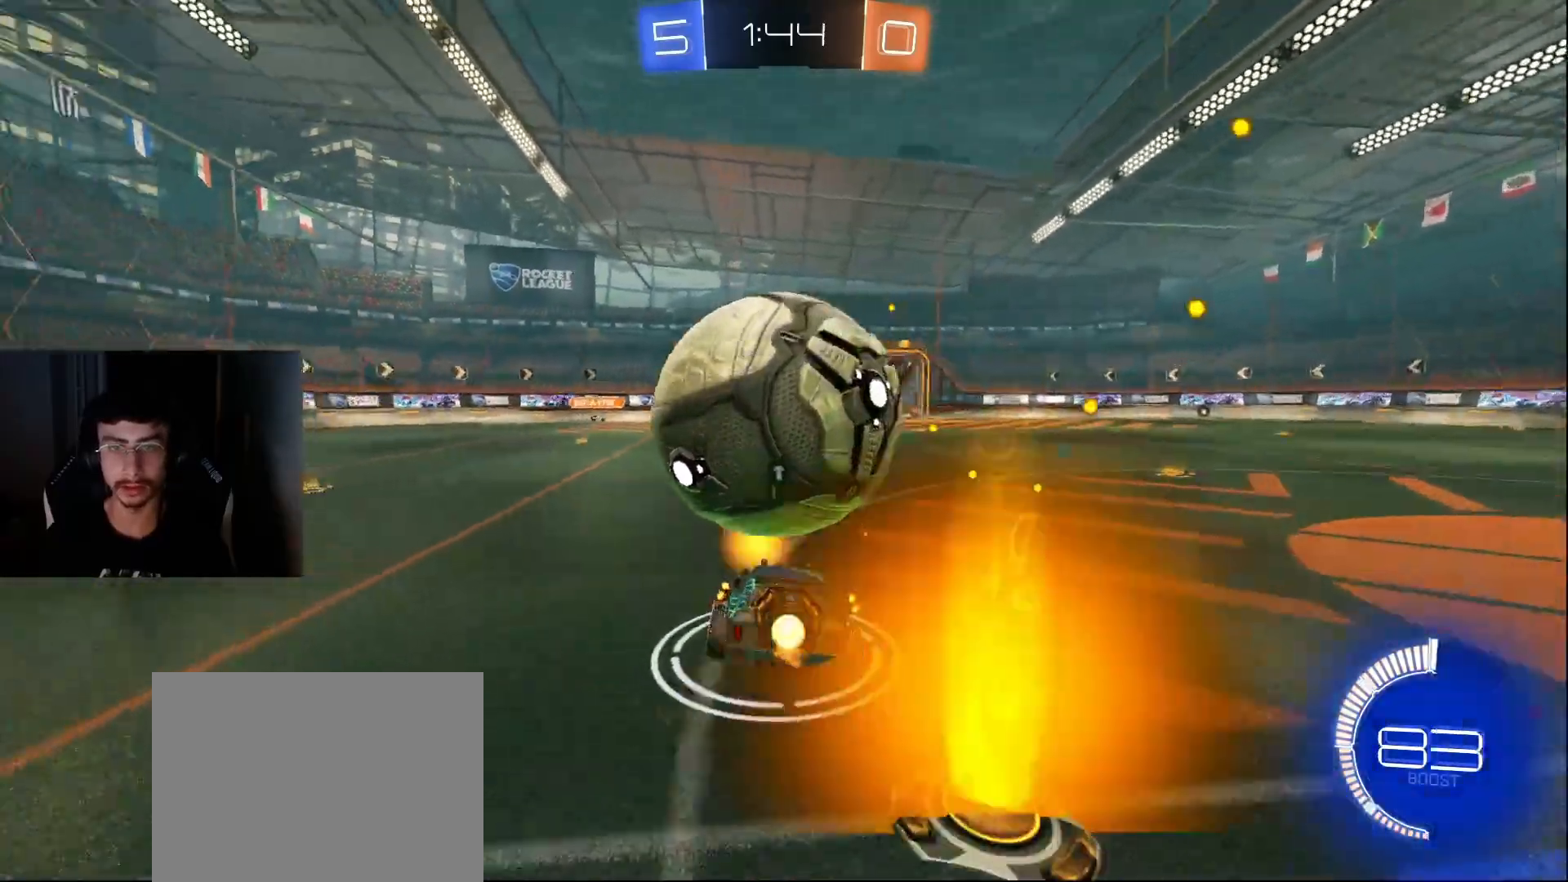
{"buttons": [], "left_stick": "down-right", "events": [[67, "L1", "up"], [83, "left_stick", "left"], [133, "SQUARE", "up"], [217, "CROSS", "up"], [267, "left_stick", "down"], [283, "L1", "down"], [317, "left_stick", "right"], [383, "R1", "down"], [433, "L1", "up"], [433, "left_stick", "down-right"], [450, "R2", "up"], [483, "R1", "up"]]}
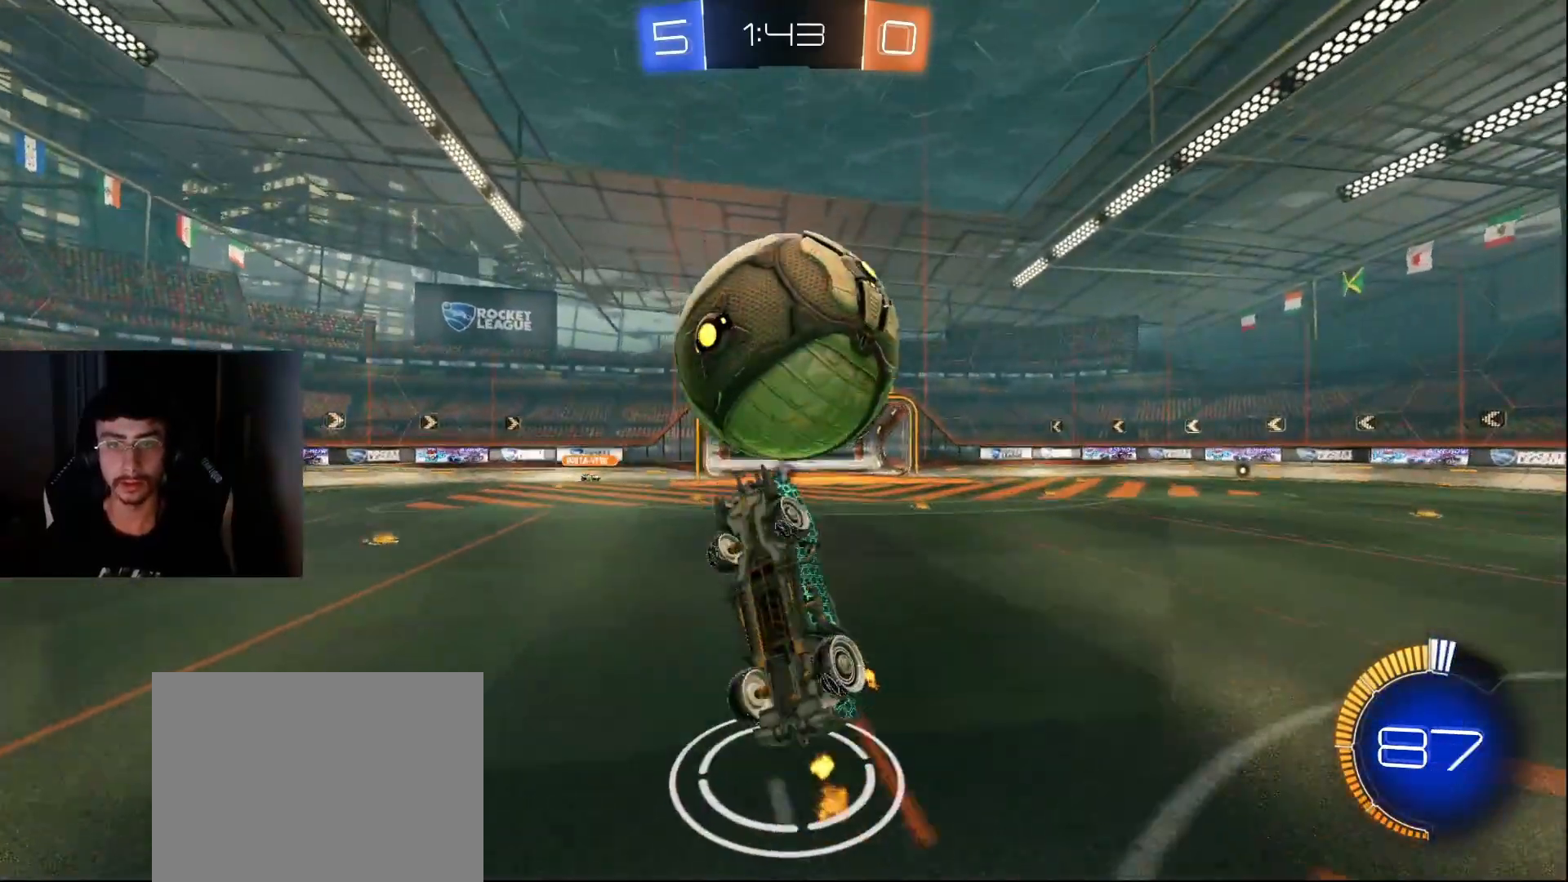
{"buttons": ["R1", "R2"], "left_stick": "left", "events": [[17, "left_stick", "down"], [133, "left_stick", "center"], [183, "L1", "down"], [250, "left_stick", "down"], [300, "L1", "up"], [333, "left_stick", "center"], [367, "R2", "down"], [467, "R1", "down"], [483, "left_stick", "left"]]}
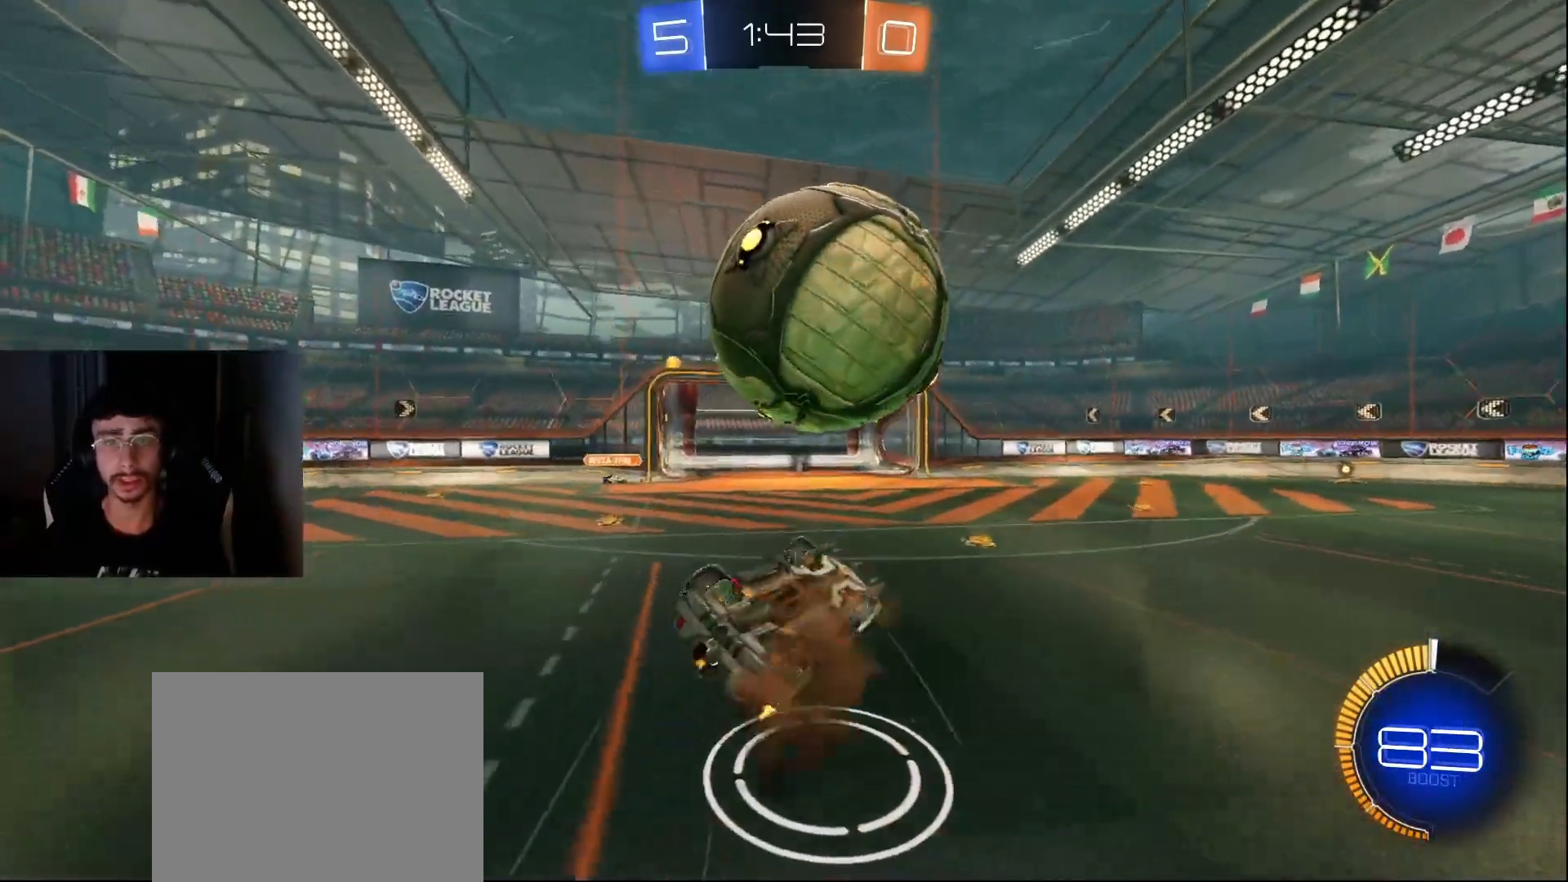
{"buttons": ["CROSS", "L1", "R1"], "left_stick": "up-left", "events": [[67, "R1", "up"], [100, "L1", "down"], [100, "left_stick", "center"], [217, "L1", "up"], [267, "R1", "down"], [283, "left_stick", "up-left"], [300, "L1", "down"], [317, "CROSS", "down"], [383, "CROSS", "up"], [417, "L1", "up"], [450, "CROSS", "down"], [483, "L1", "down"], [500, "R2", "up"]]}
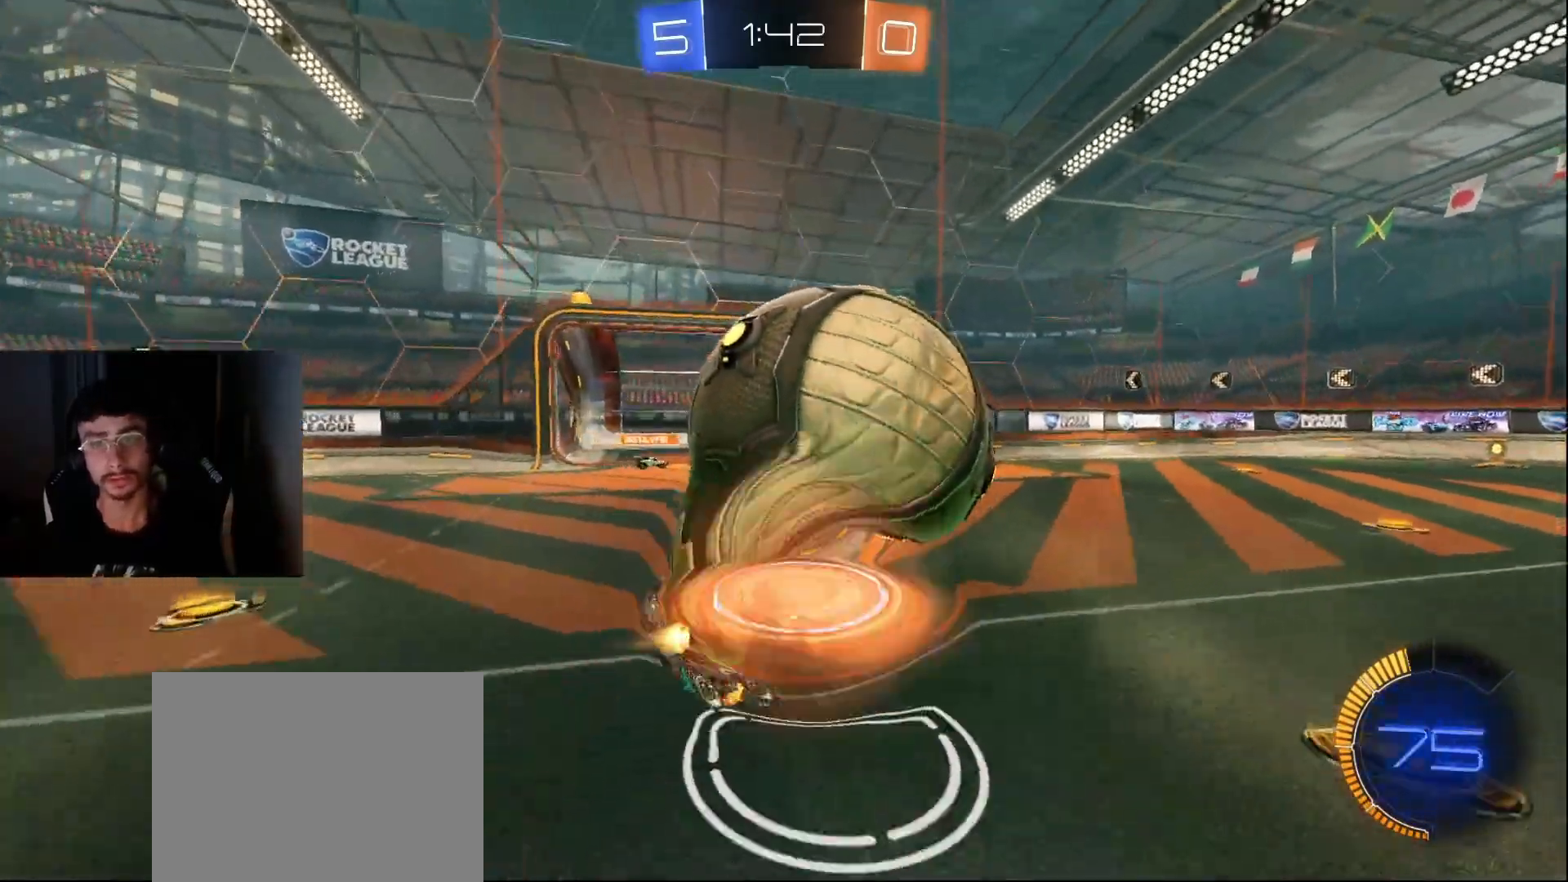
{"buttons": ["L1", "R2"], "left_stick": "down", "events": [[17, "CROSS", "up"], [50, "R2", "down"], [67, "CROSS", "down"], [133, "R2", "up"], [167, "CROSS", "up"], [183, "R2", "down"], [233, "CROSS", "down"], [333, "CROSS", "up"], [350, "left_stick", "down"], [500, "R1", "up"]]}
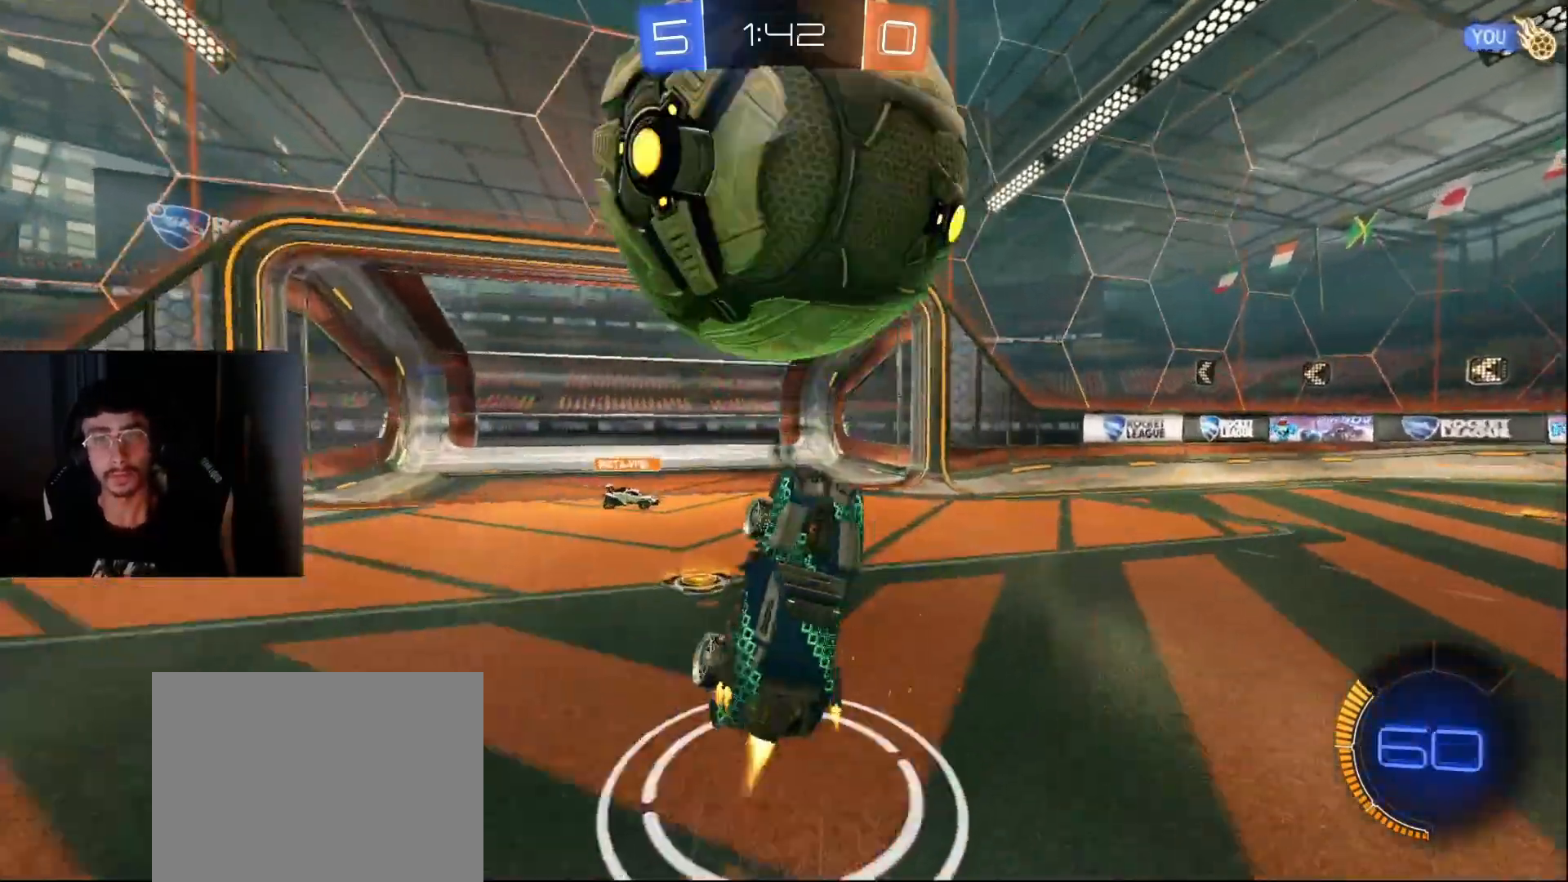
{"buttons": ["R2"], "left_stick": "center", "events": [[83, "L1", "up"], [83, "TRIANGLE", "down"], [150, "left_stick", "right"], [200, "TRIANGLE", "up"], [300, "R1", "down"], [450, "R1", "up"], [483, "left_stick", "center"]]}
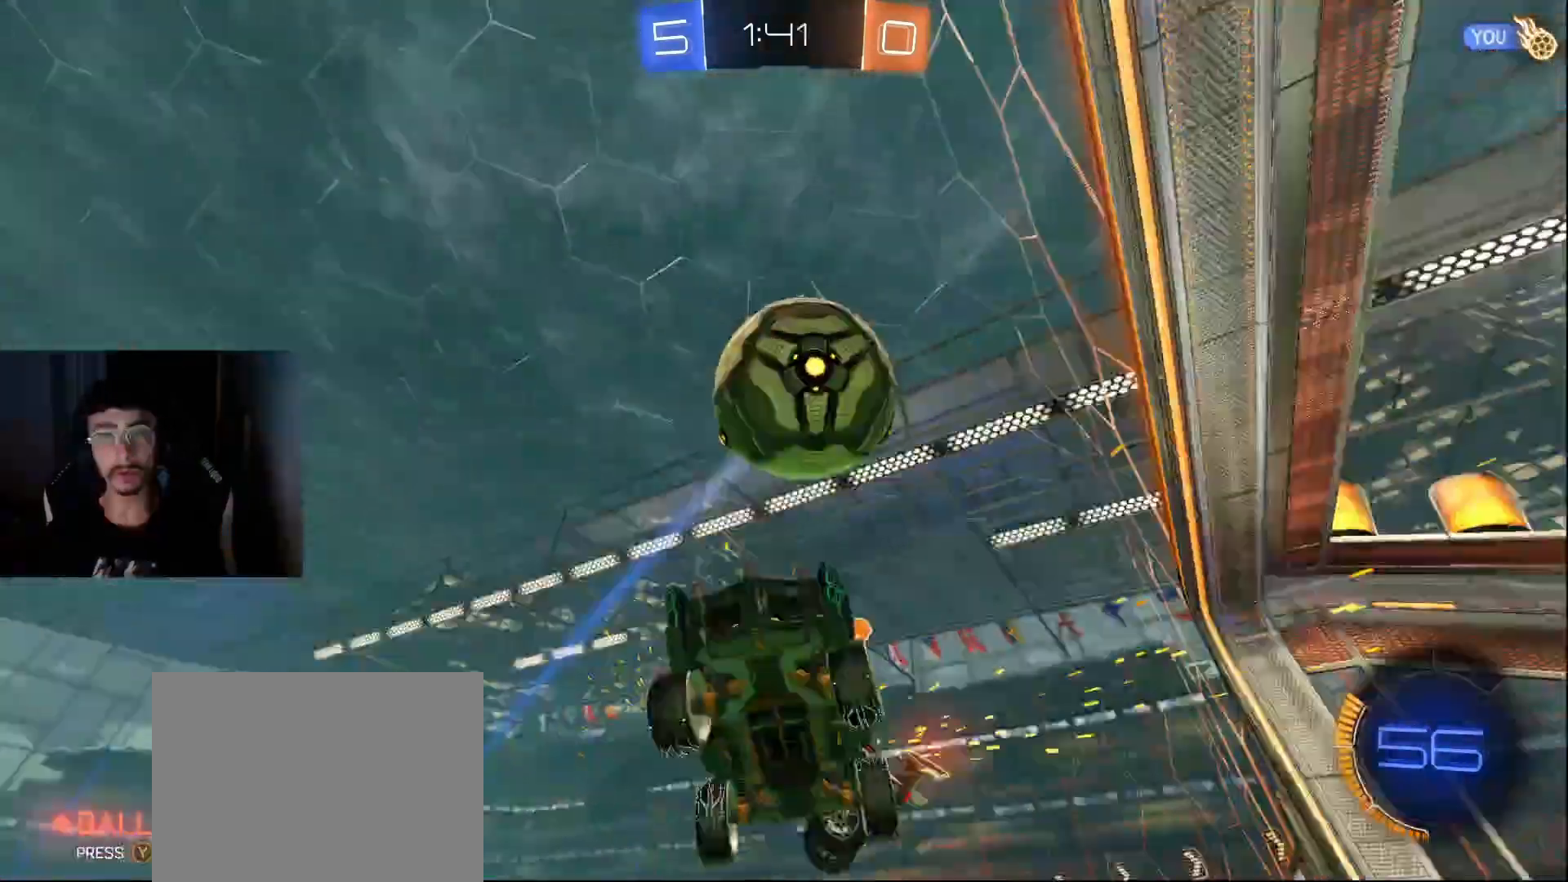
{"buttons": [], "left_stick": "center", "events": [[50, "R2", "up"], [250, "TRIANGLE", "down"], [350, "TRIANGLE", "up"]]}
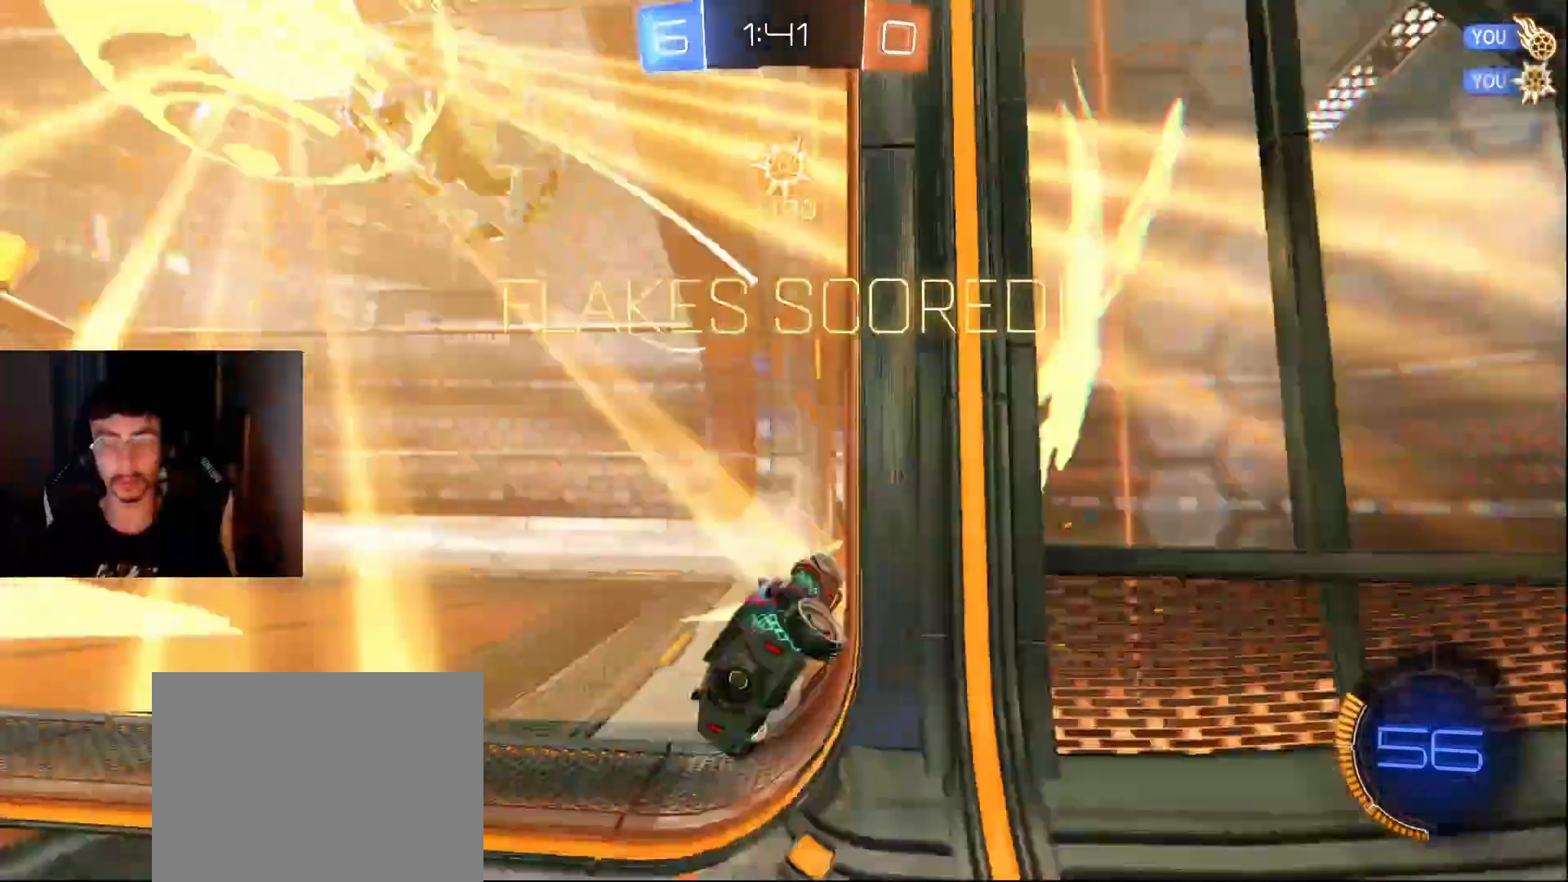
{"buttons": [], "left_stick": "down", "events": [[467, "left_stick", "down"]]}
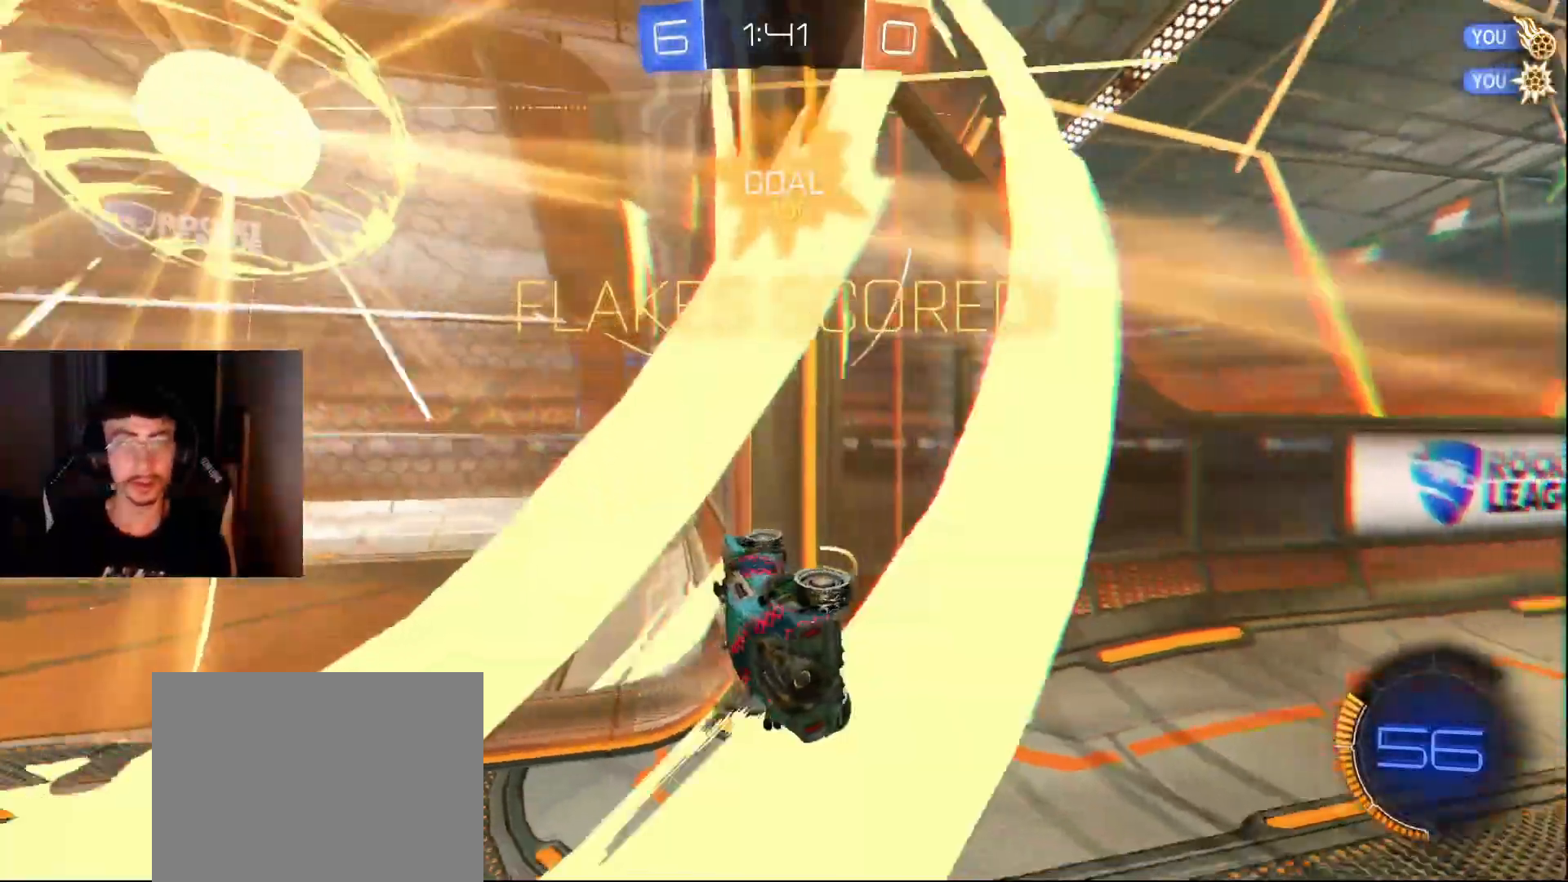
{"buttons": [], "left_stick": "down-left", "events": [[33, "TRIANGLE", "down"], [133, "TRIANGLE", "up"], [167, "R1", "down"], [350, "R1", "up"], [383, "left_stick", "down-left"]]}
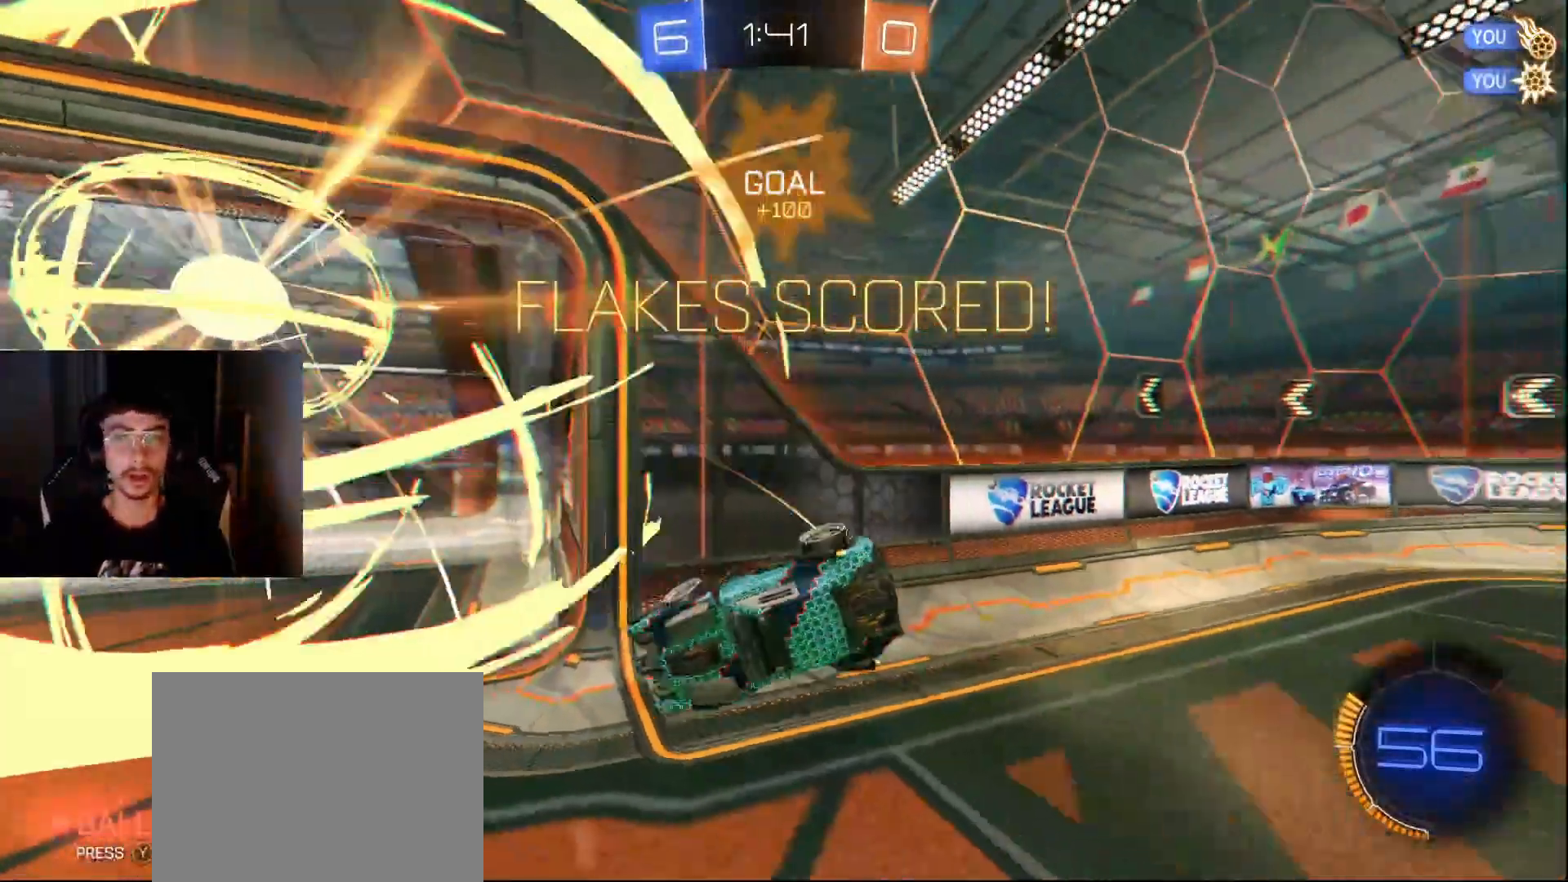
{"buttons": [], "left_stick": "center", "events": [[83, "left_stick", "center"], [167, "TRIANGLE", "down"], [217, "R1", "down"], [217, "left_stick", "down-right"], [267, "TRIANGLE", "up"], [383, "left_stick", "center"], [467, "R1", "up"]]}
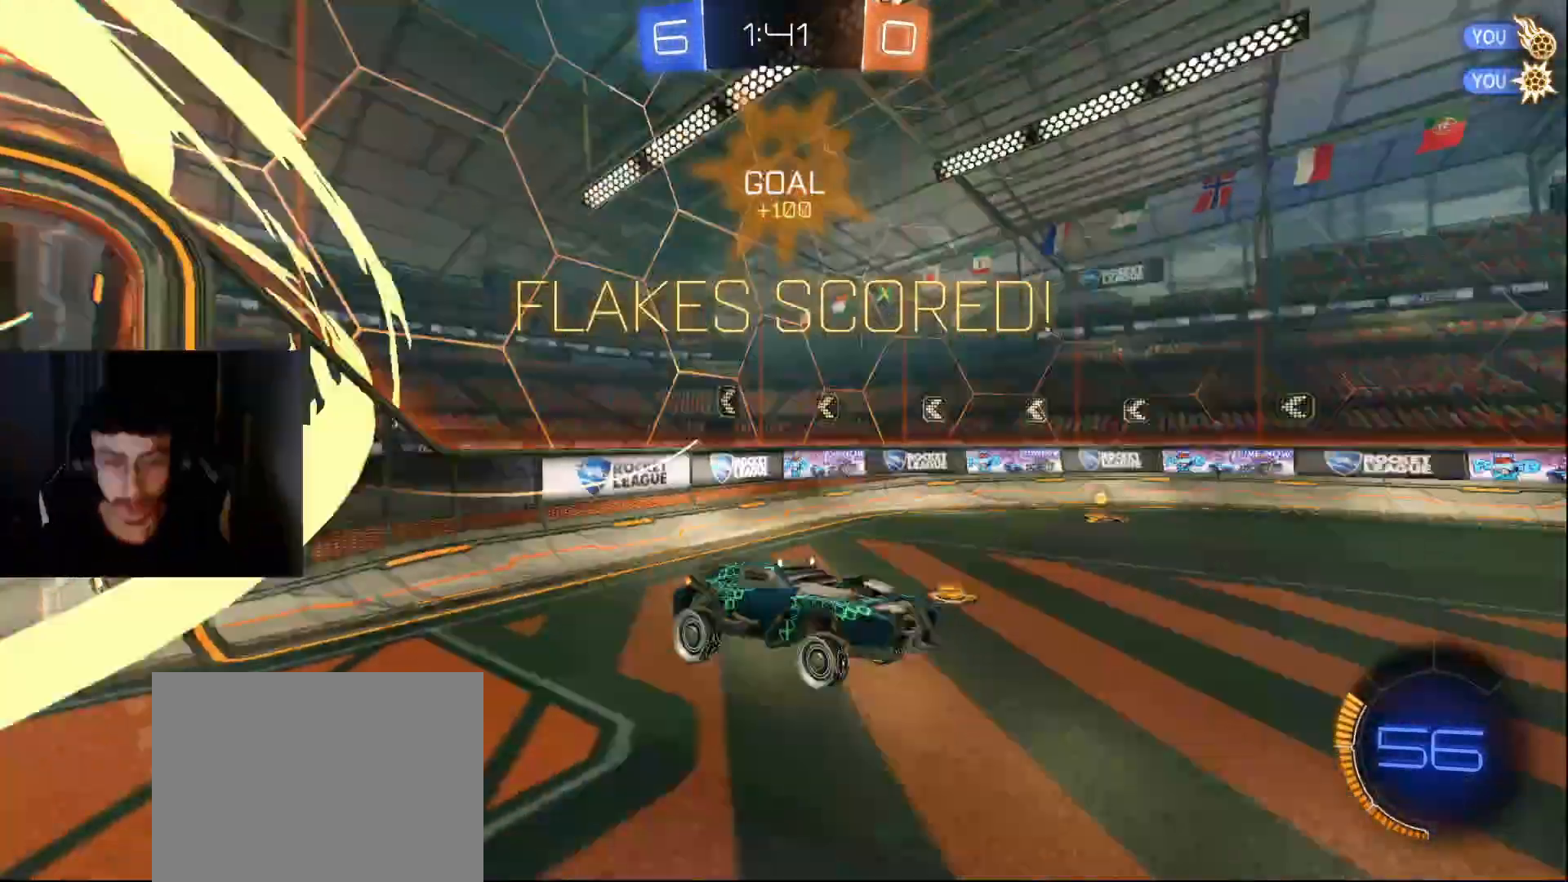
{"buttons": ["L2"], "left_stick": "center", "events": [[17, "left_stick", "down"], [67, "left_stick", "center"], [183, "left_stick", "up-right"], [283, "left_stick", "center"], [500, "L2", "down"]]}